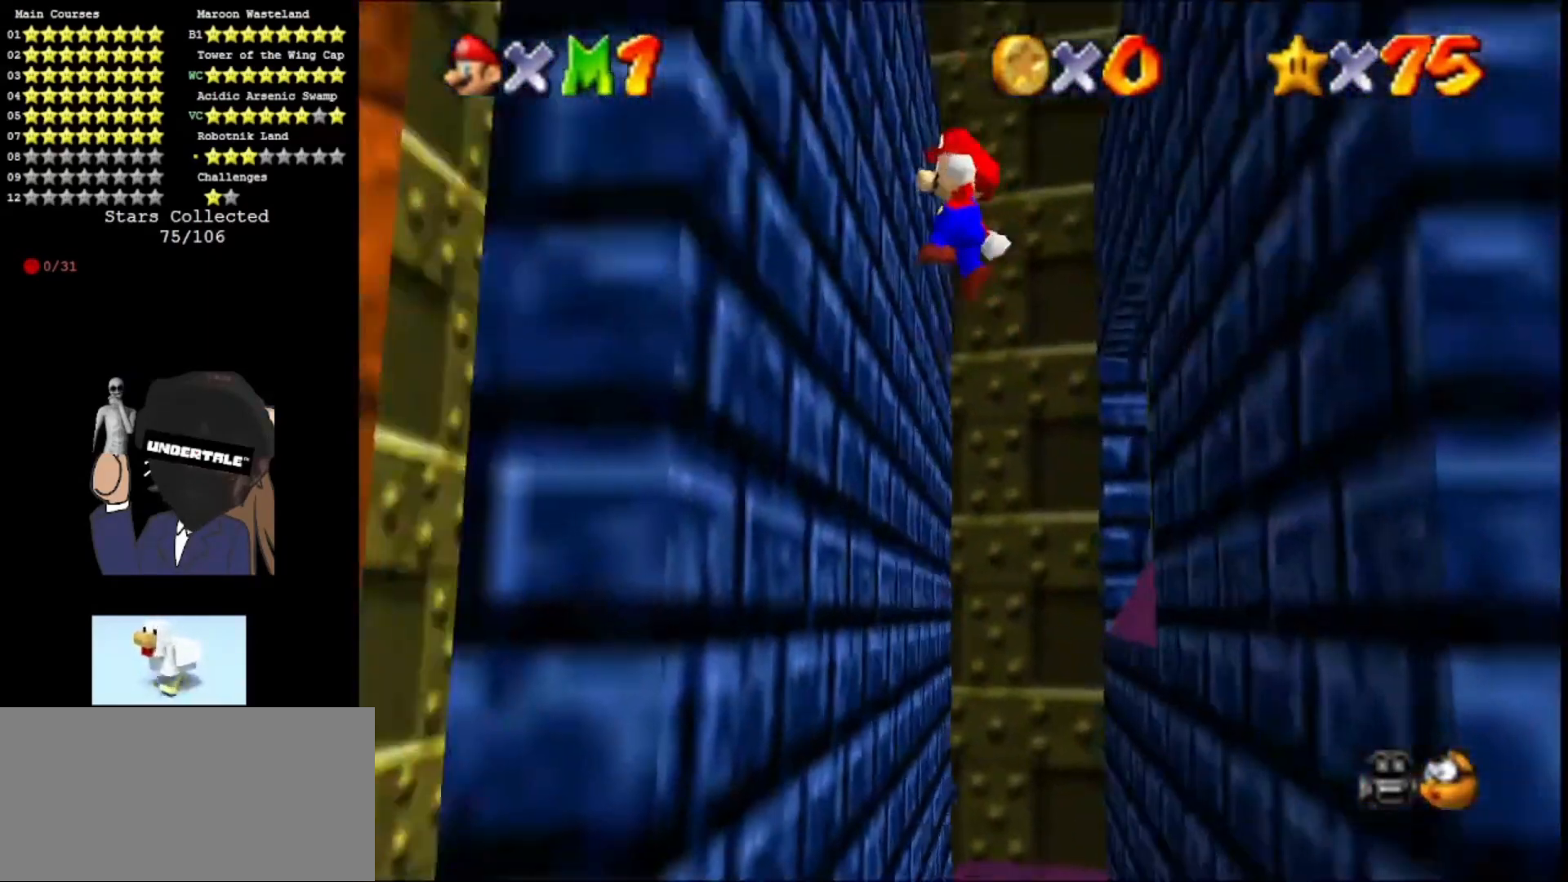
Gameplay with a controller (Nintendo layout); each line is a JSON object with the inputs held at the frame after it. "events" lists button and stick changes between this image and that frame as [ms after this image, input, new state], when the widget could be followed in between. Not read: L3 R3.
{"buttons": ["A"], "left_stick": "right", "events": [[67, "C_DOWN", "down"], [200, "C_DOWN", "up"], [333, "A", "down"], [333, "left_stick", "right"]]}
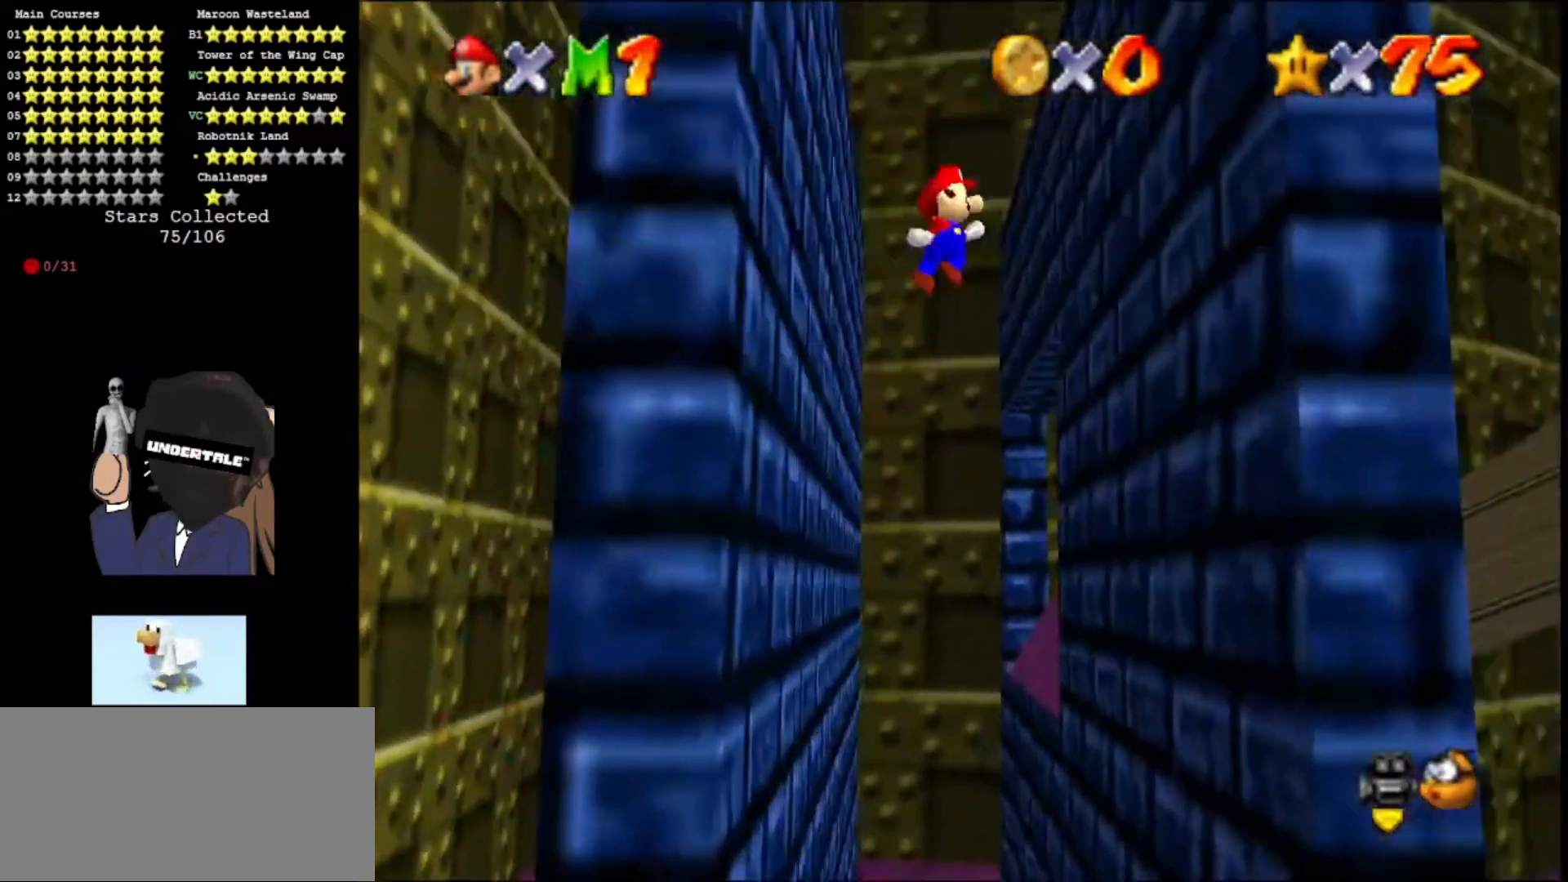
{"buttons": ["A"], "left_stick": "left", "events": [[367, "A", "up"], [467, "A", "down"], [467, "left_stick", "left"]]}
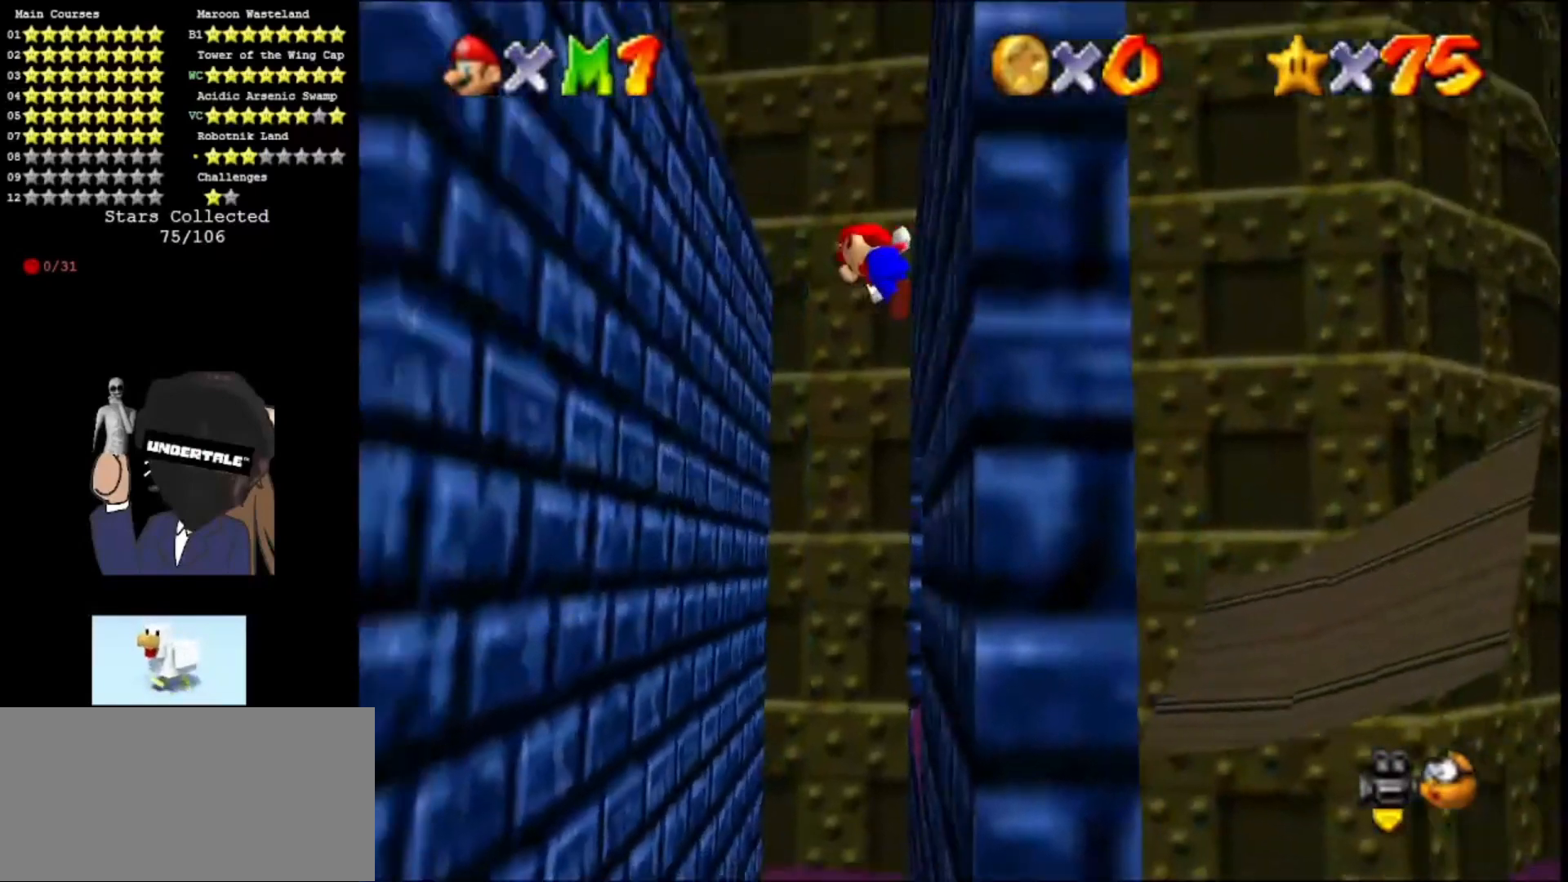
{"buttons": [], "left_stick": "left", "events": [[400, "A", "up"]]}
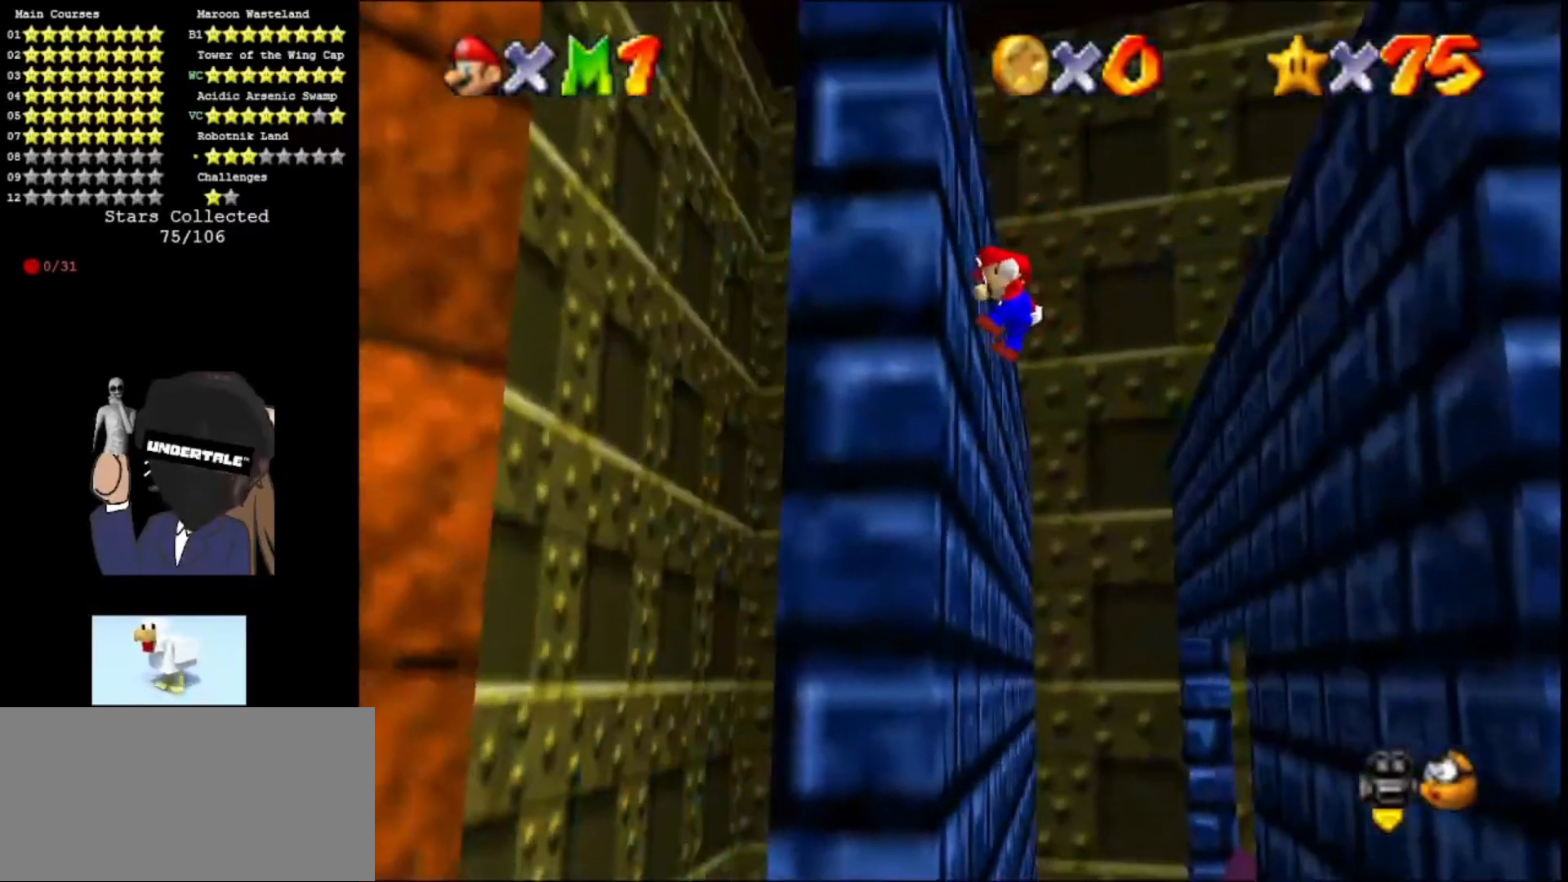
{"buttons": [], "left_stick": "right", "events": [[133, "left_stick", "right"], [167, "A", "down"], [233, "A", "up"]]}
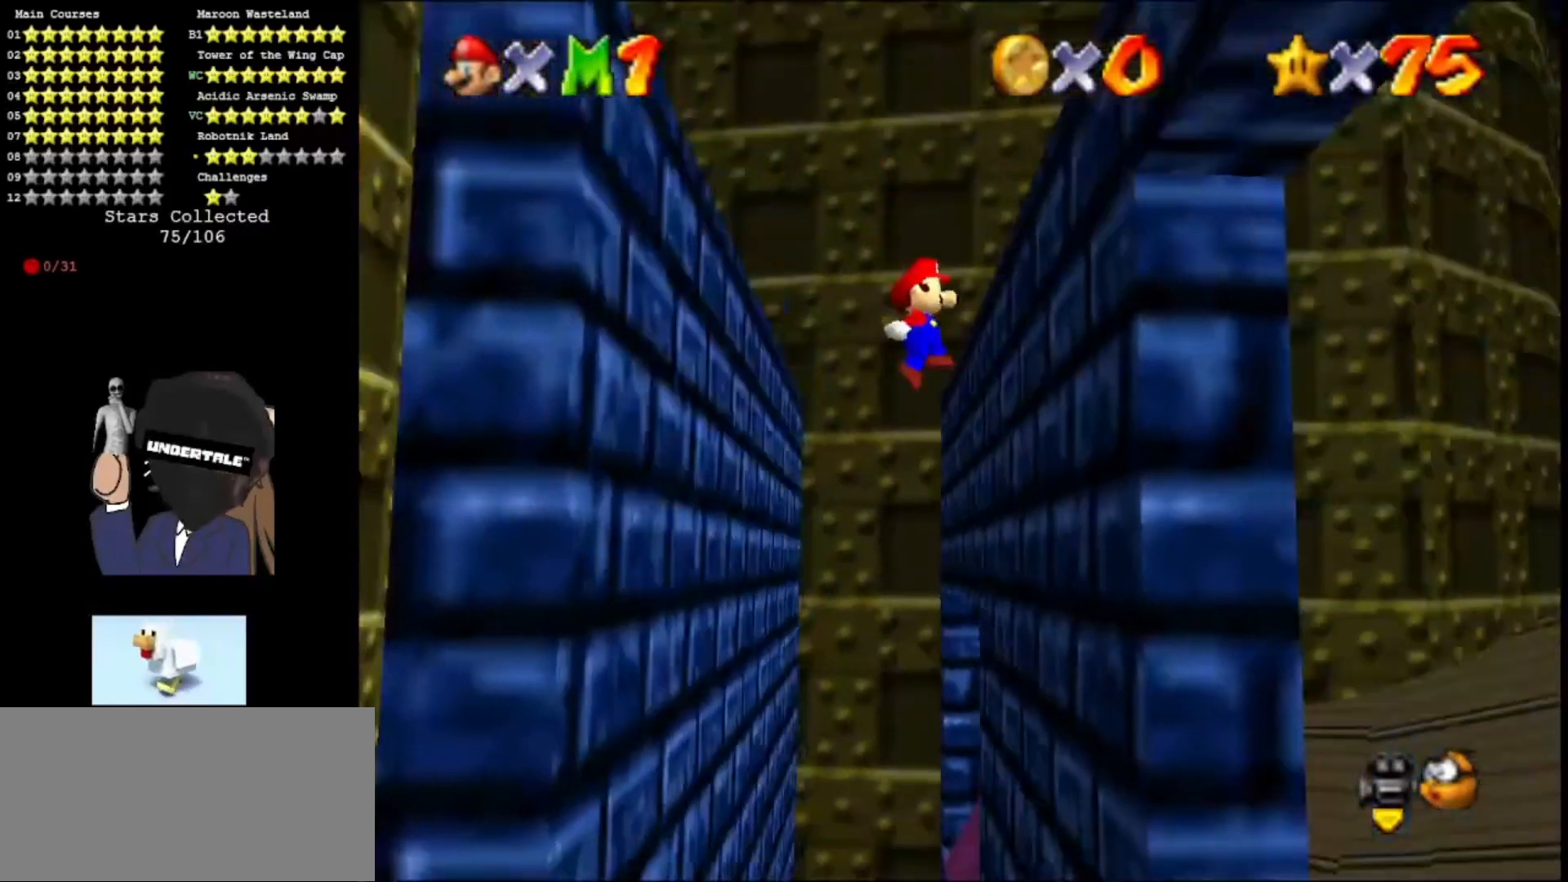
{"buttons": ["A"], "left_stick": "left", "events": [[333, "A", "down"], [333, "left_stick", "left"]]}
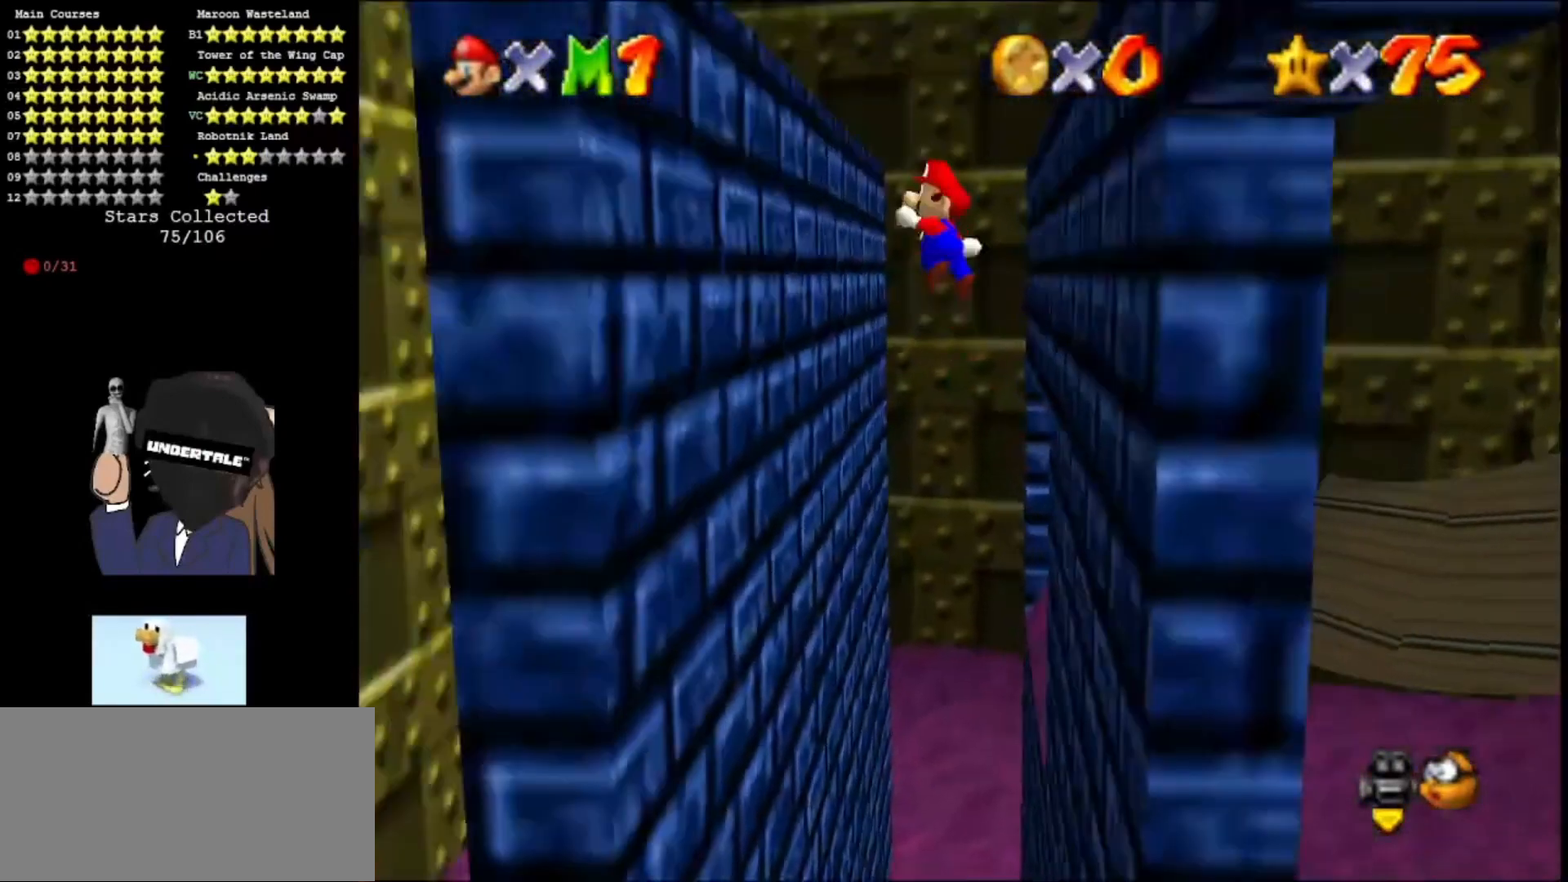
{"buttons": ["A"], "left_stick": "down", "events": [[167, "A", "up"], [500, "A", "down"], [500, "left_stick", "down"]]}
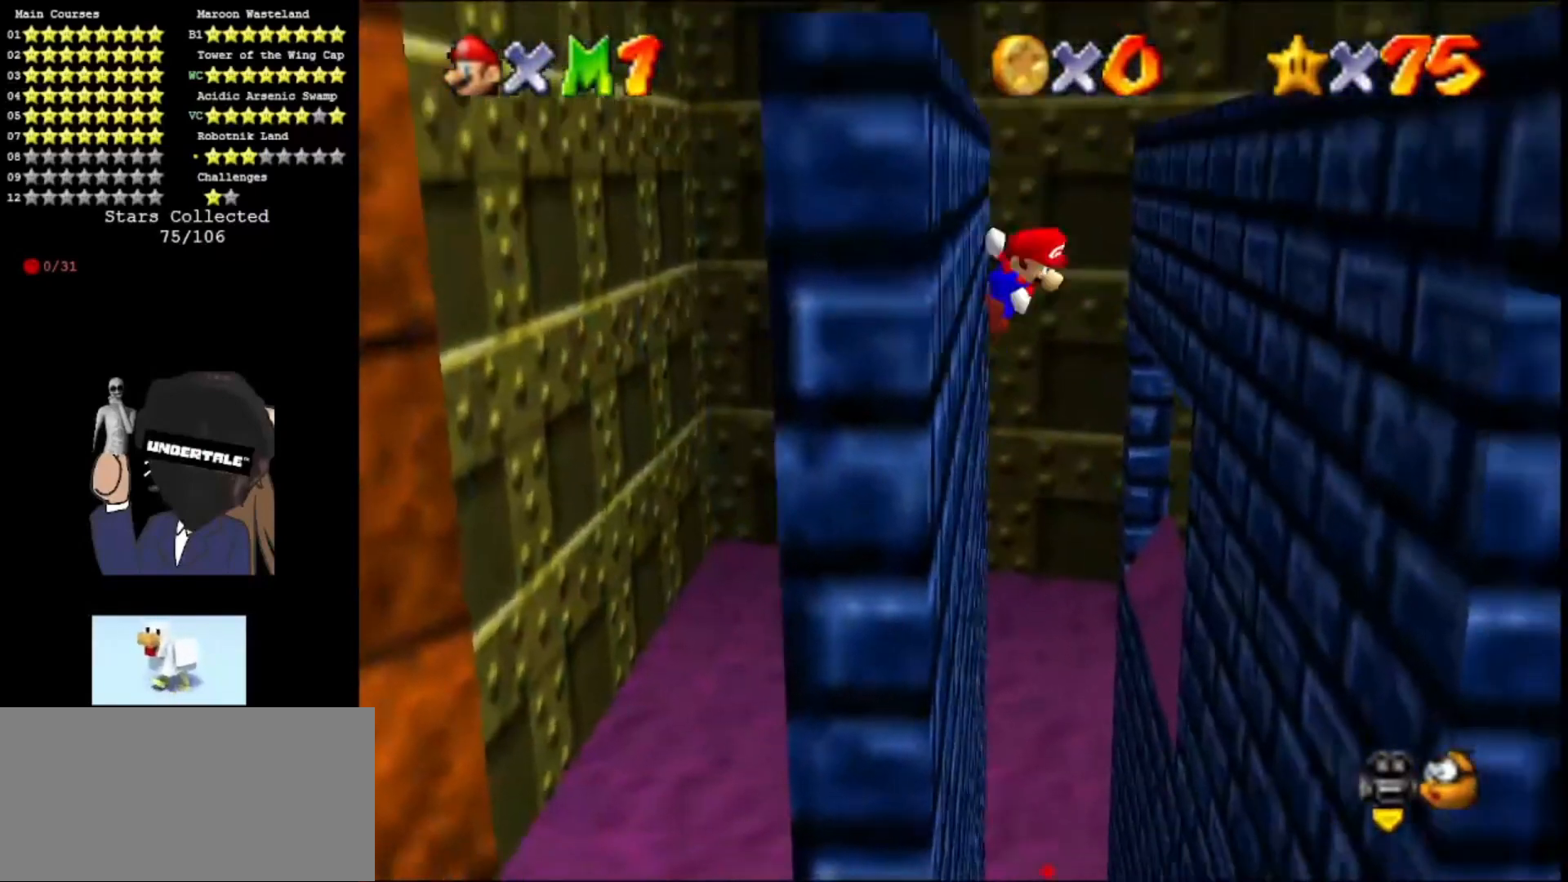
{"buttons": ["A"], "left_stick": "down", "events": [[233, "left_stick", "down-right"], [400, "left_stick", "down"]]}
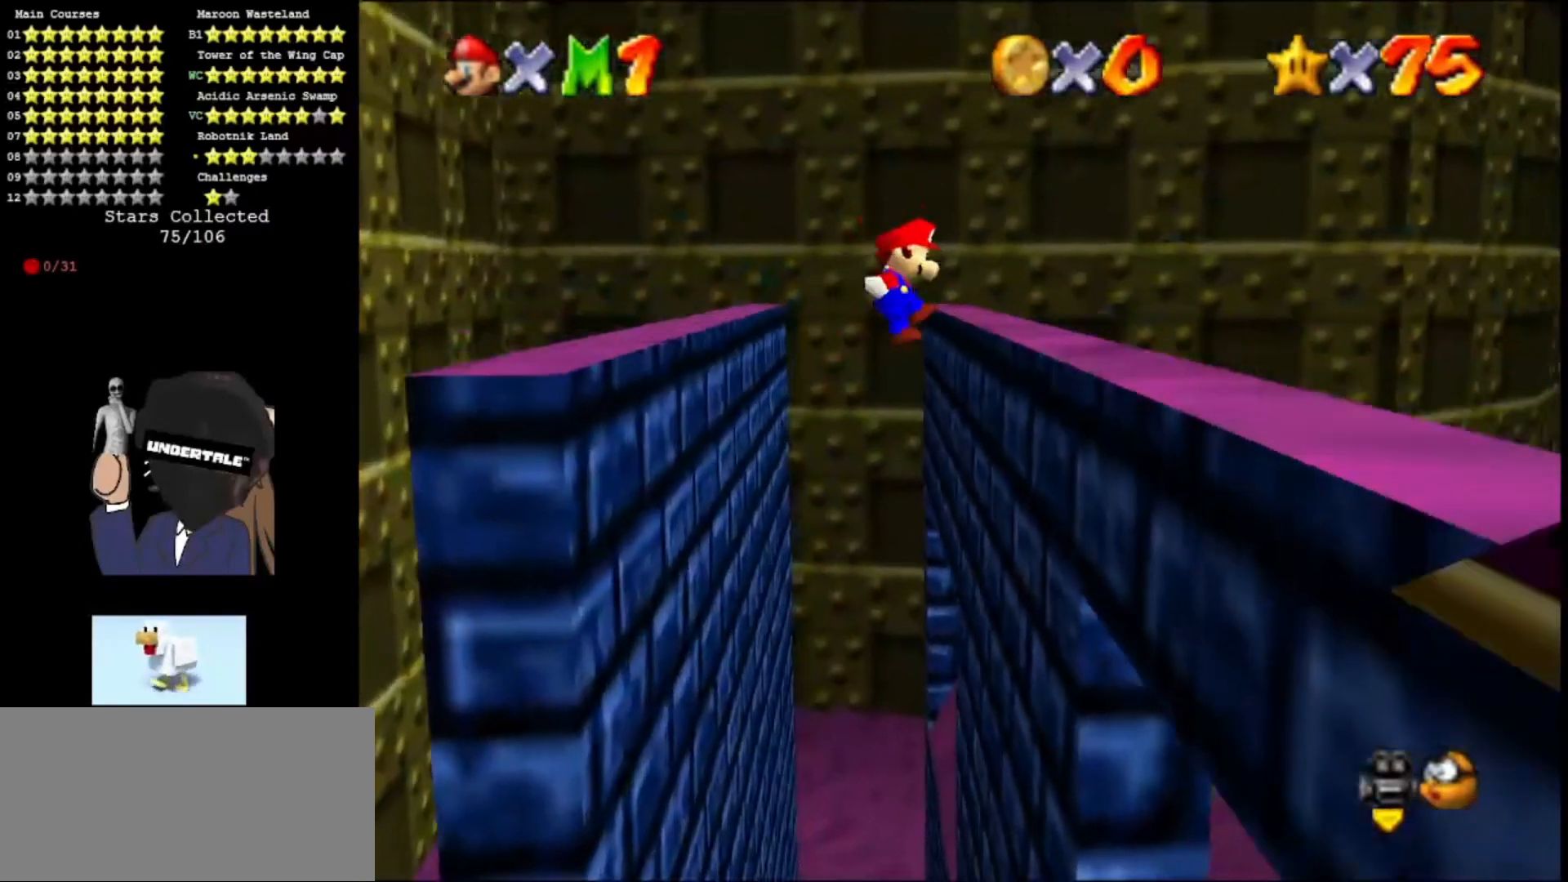
{"buttons": [], "left_stick": "up", "events": [[67, "left_stick", "down-right"], [167, "left_stick", "right"], [200, "A", "up"], [367, "C_LEFT", "down"], [367, "left_stick", "up-right"], [433, "C_LEFT", "up"], [500, "left_stick", "up"]]}
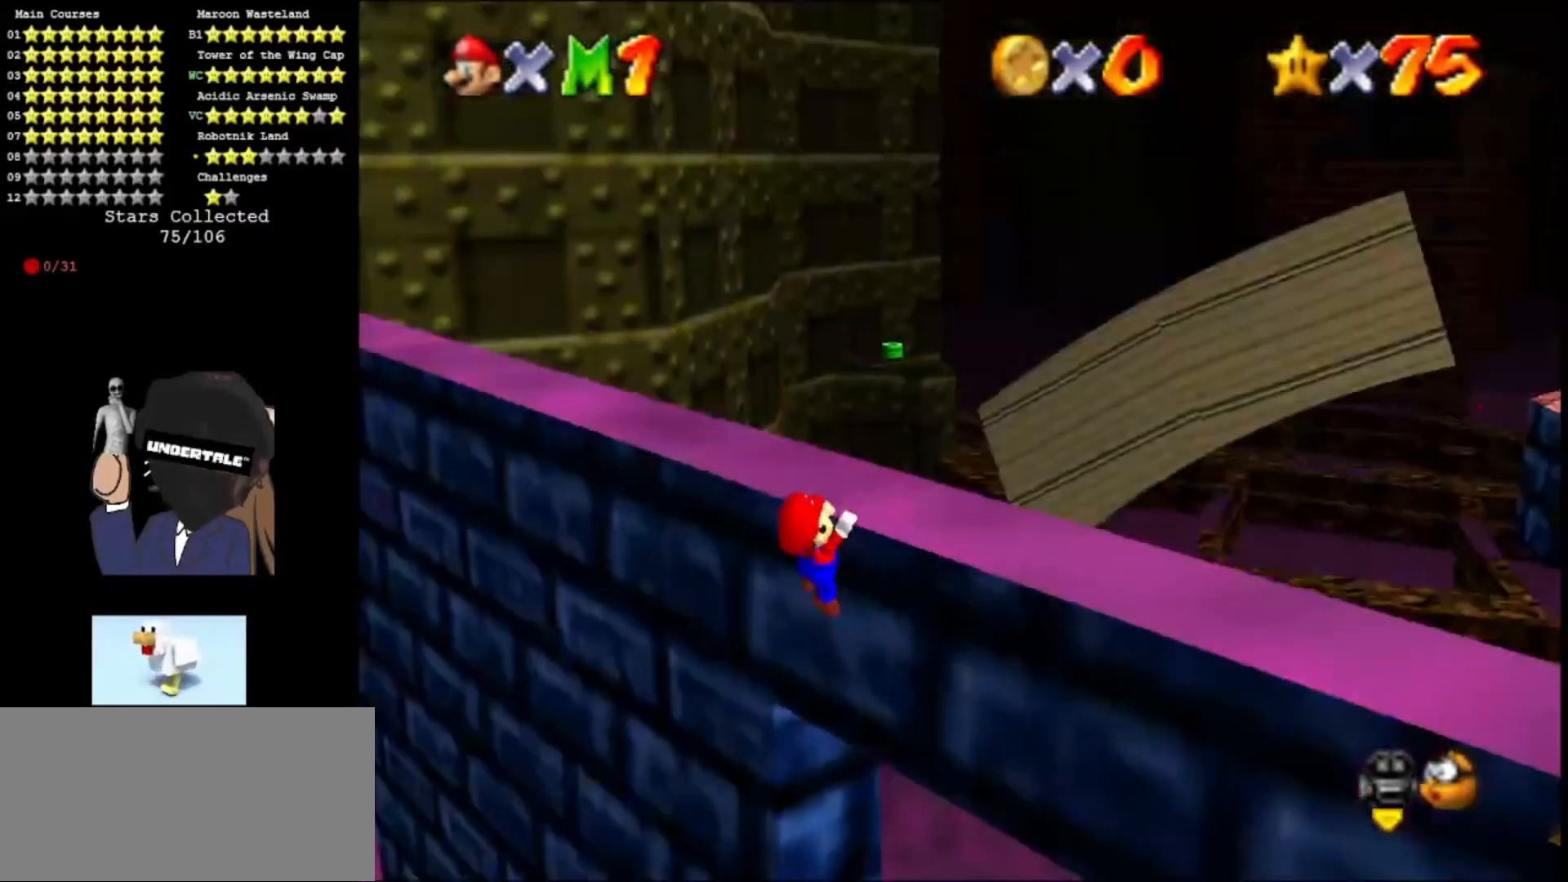
{"buttons": [], "left_stick": "center", "events": [[33, "C_LEFT", "down"], [133, "C_LEFT", "up"], [200, "C_LEFT", "down"], [300, "C_LEFT", "up"], [367, "C_LEFT", "down"], [367, "left_stick", "center"], [400, "C_LEFT", "up"]]}
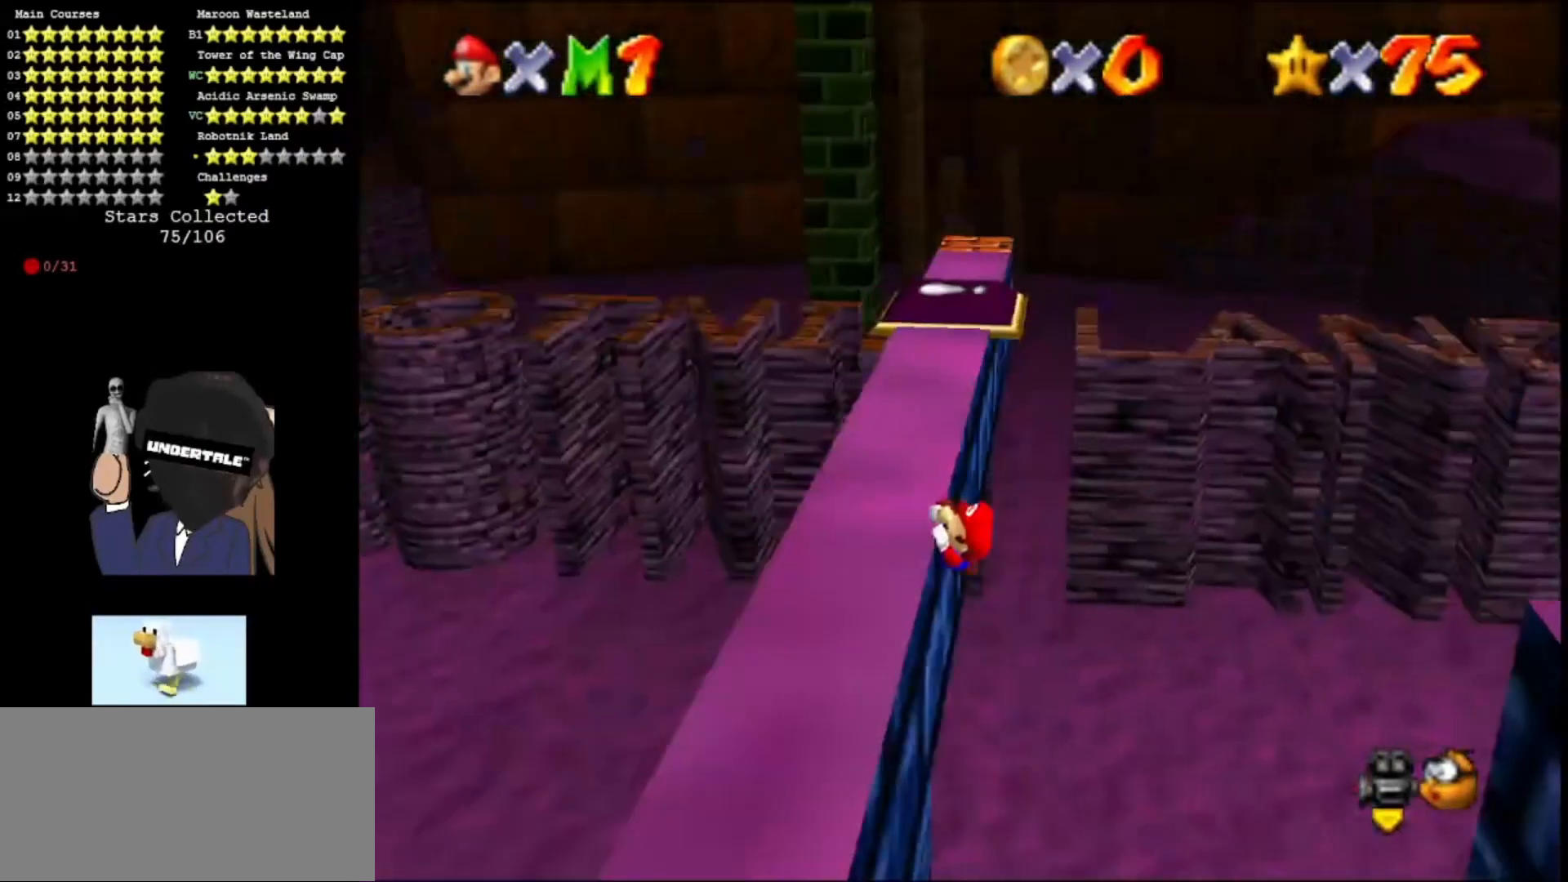
{"buttons": [], "left_stick": "center", "events": []}
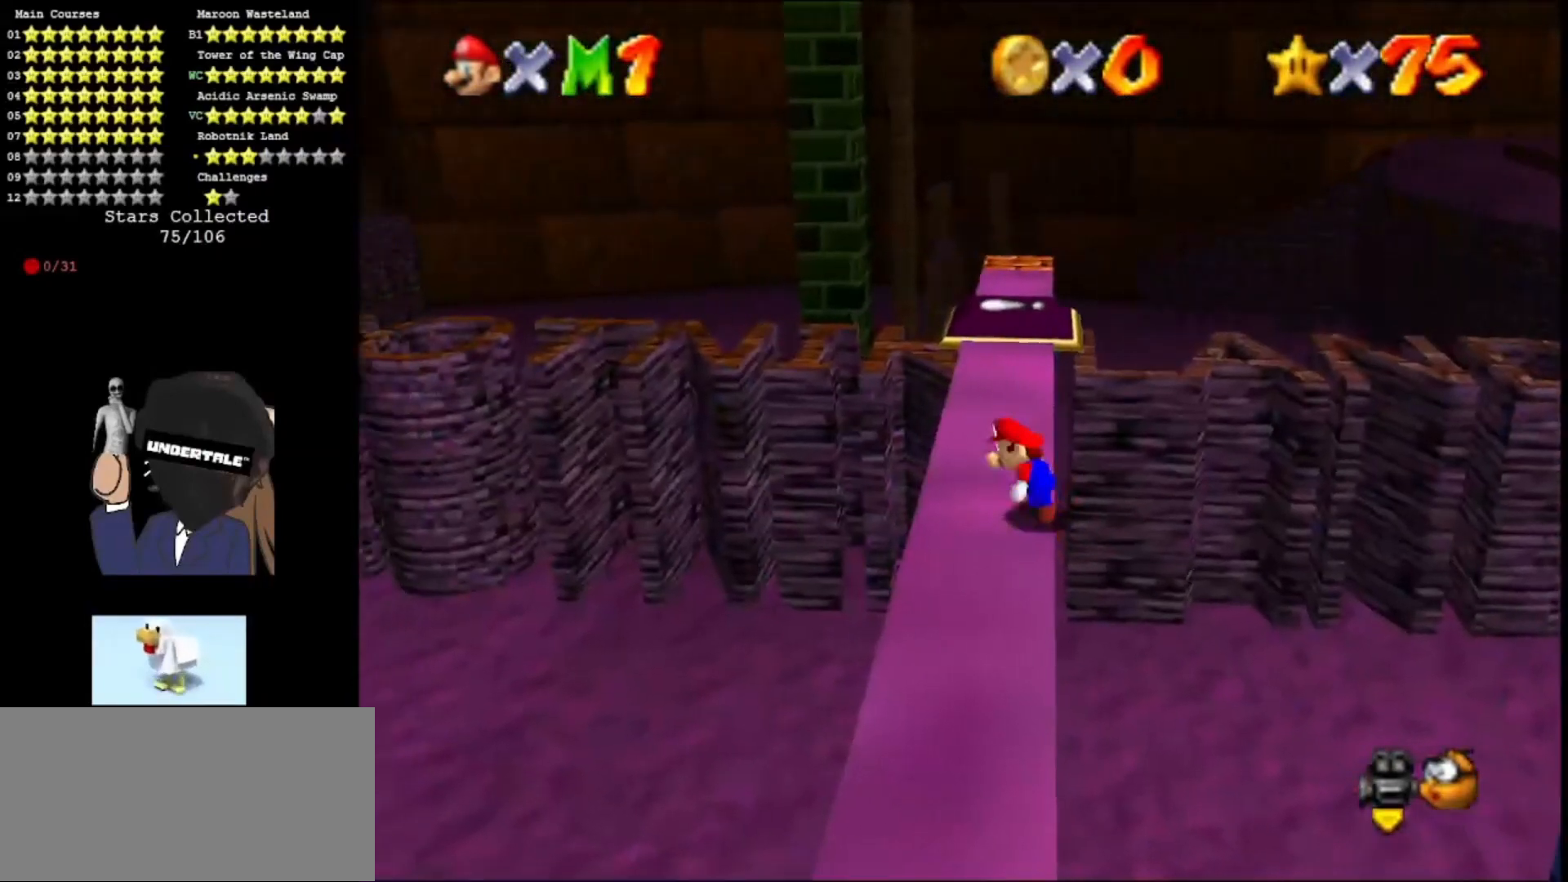
{"buttons": ["A"], "left_stick": "up", "events": [[133, "A", "down"], [233, "left_stick", "right"], [400, "left_stick", "up"]]}
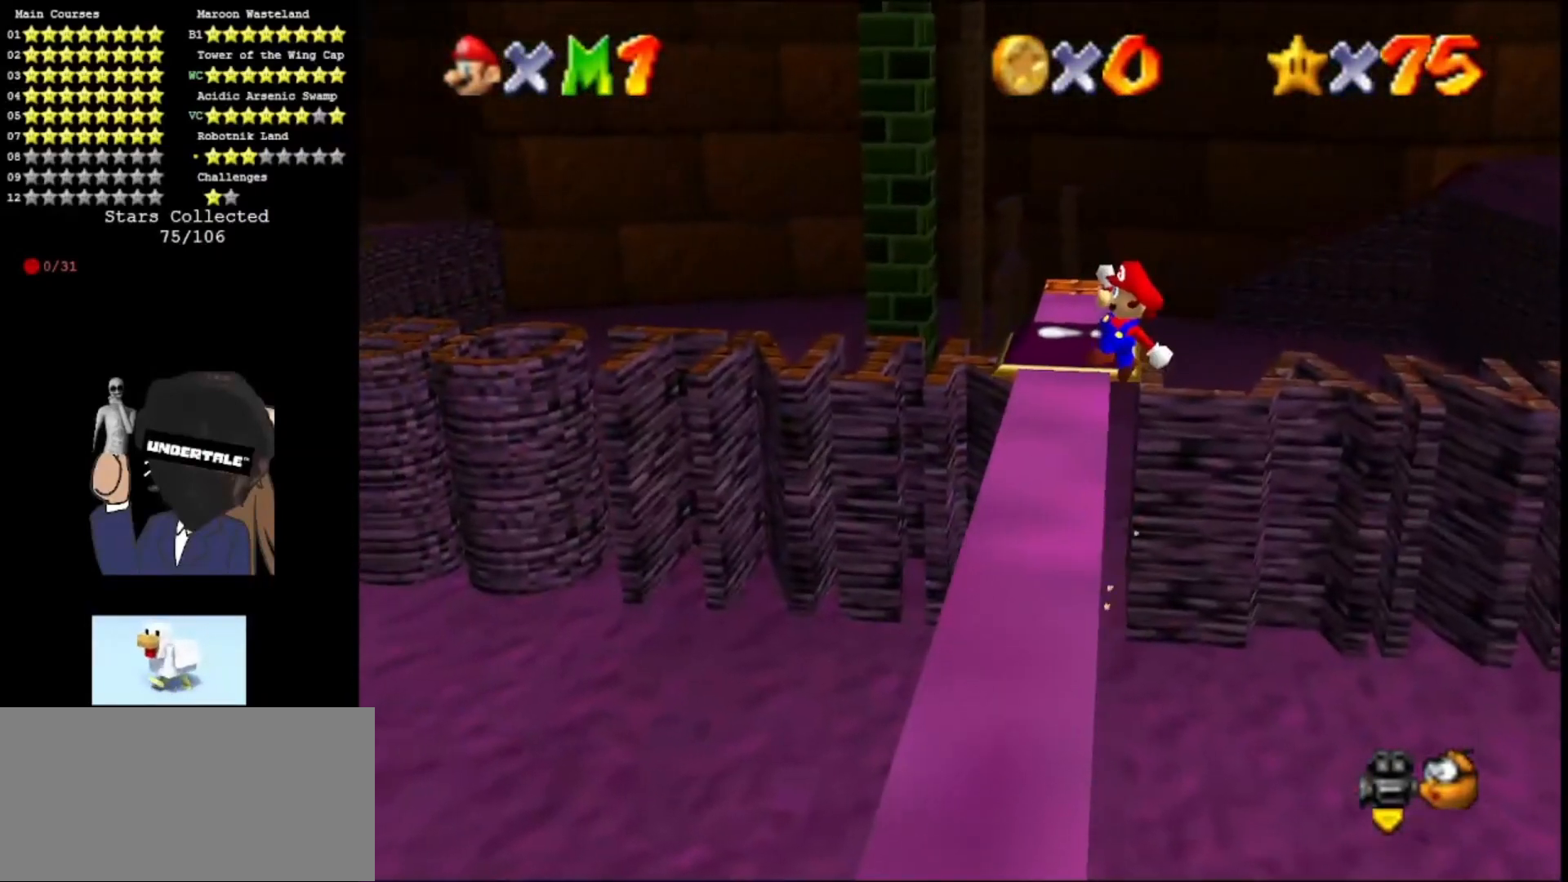
{"buttons": ["A"], "left_stick": "up-left", "events": [[367, "left_stick", "up-left"]]}
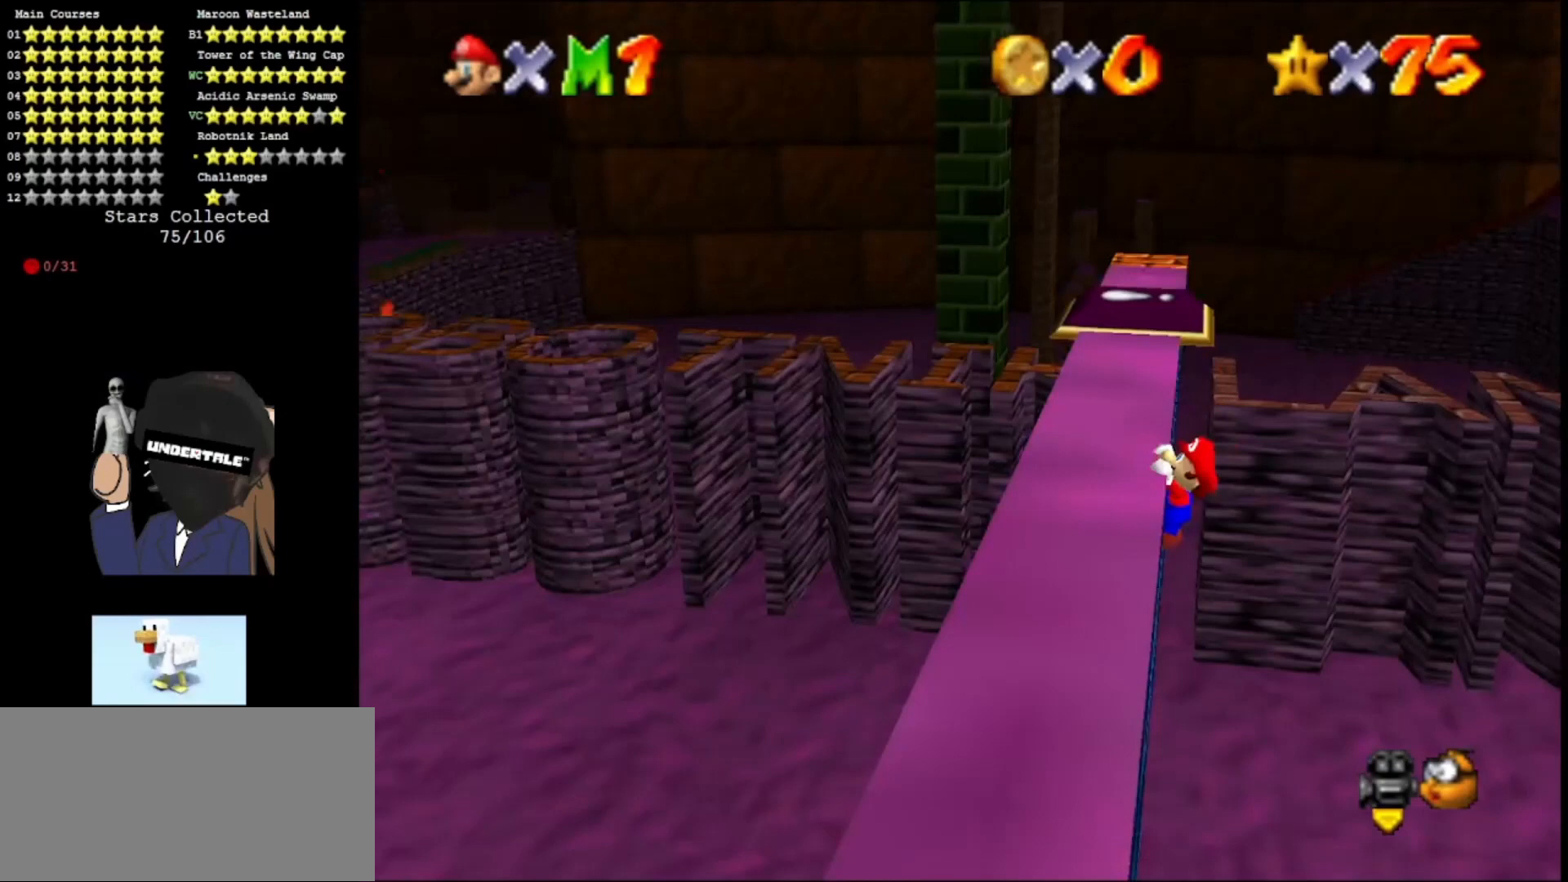
{"buttons": [], "left_stick": "center", "events": [[233, "A", "up"], [500, "left_stick", "center"]]}
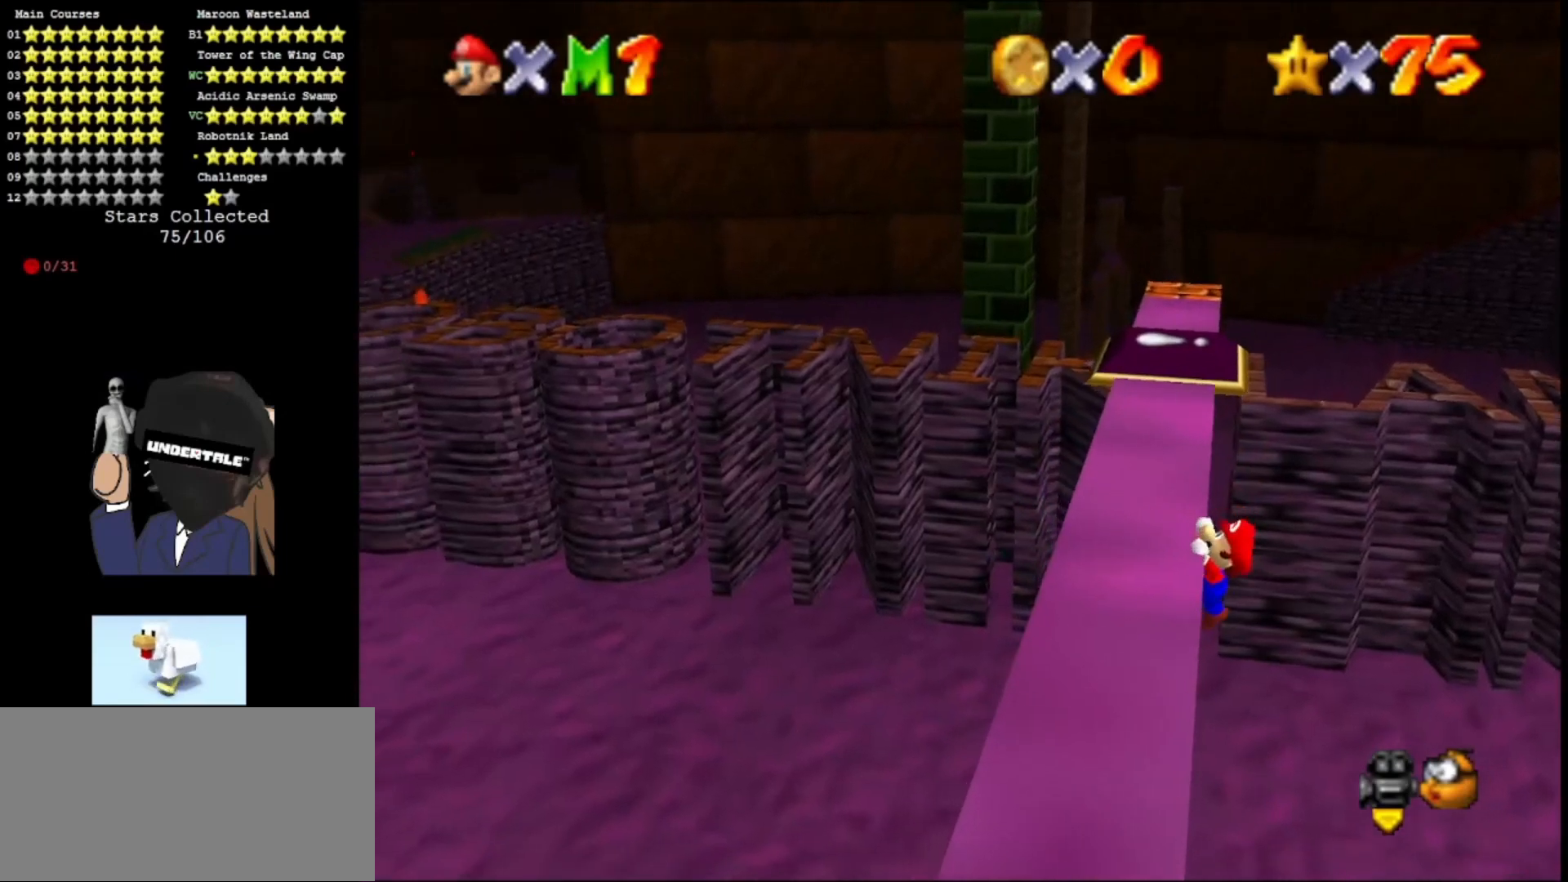
{"buttons": [], "left_stick": "center", "events": []}
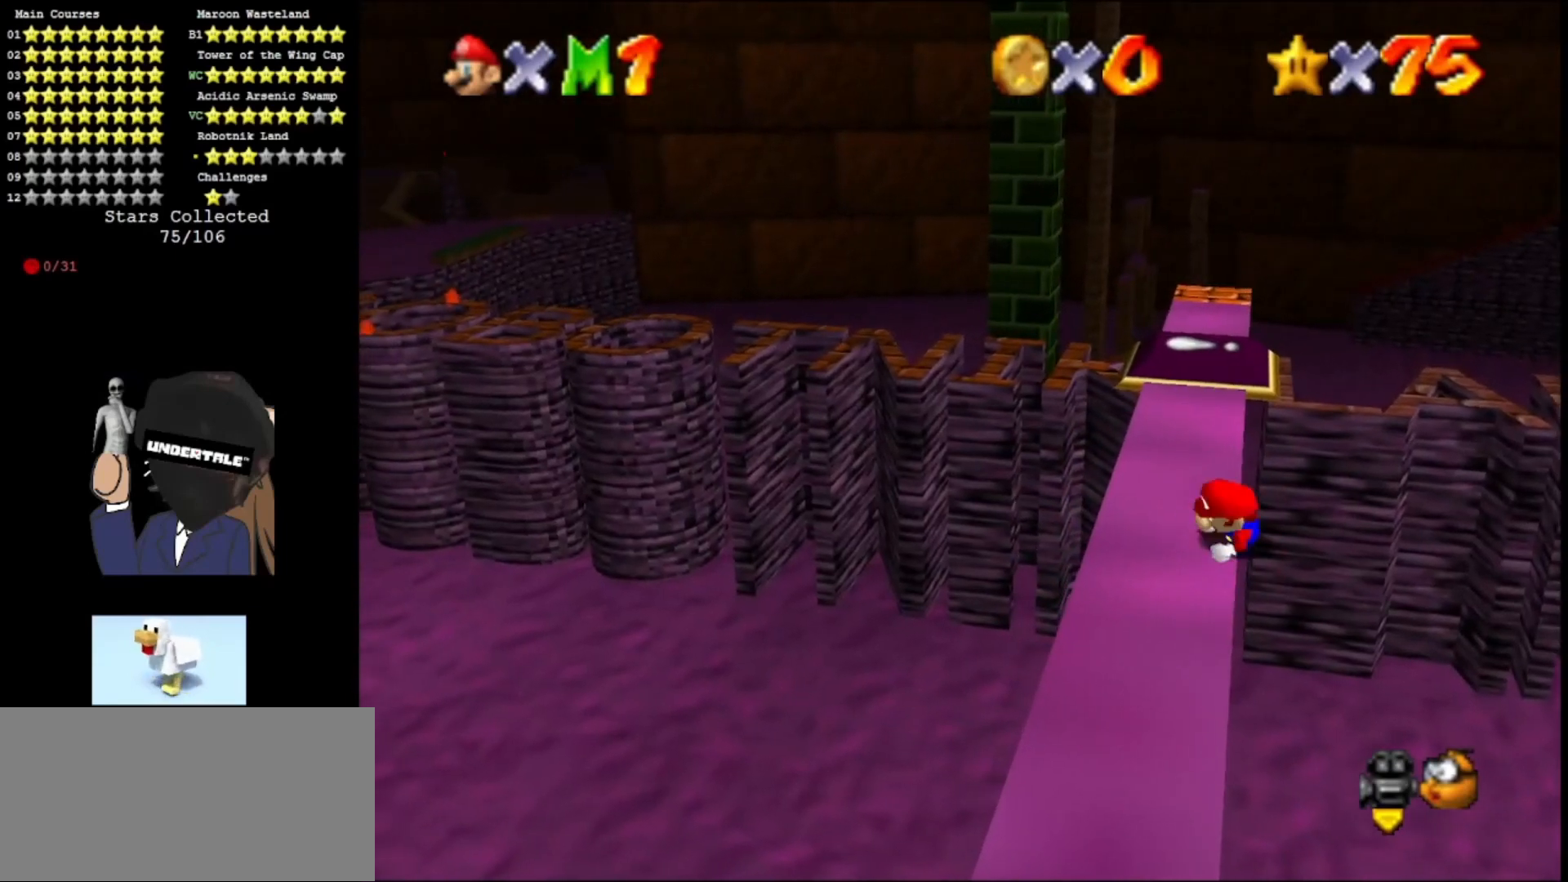
{"buttons": ["A"], "left_stick": "right", "events": [[300, "A", "down"], [367, "left_stick", "right"]]}
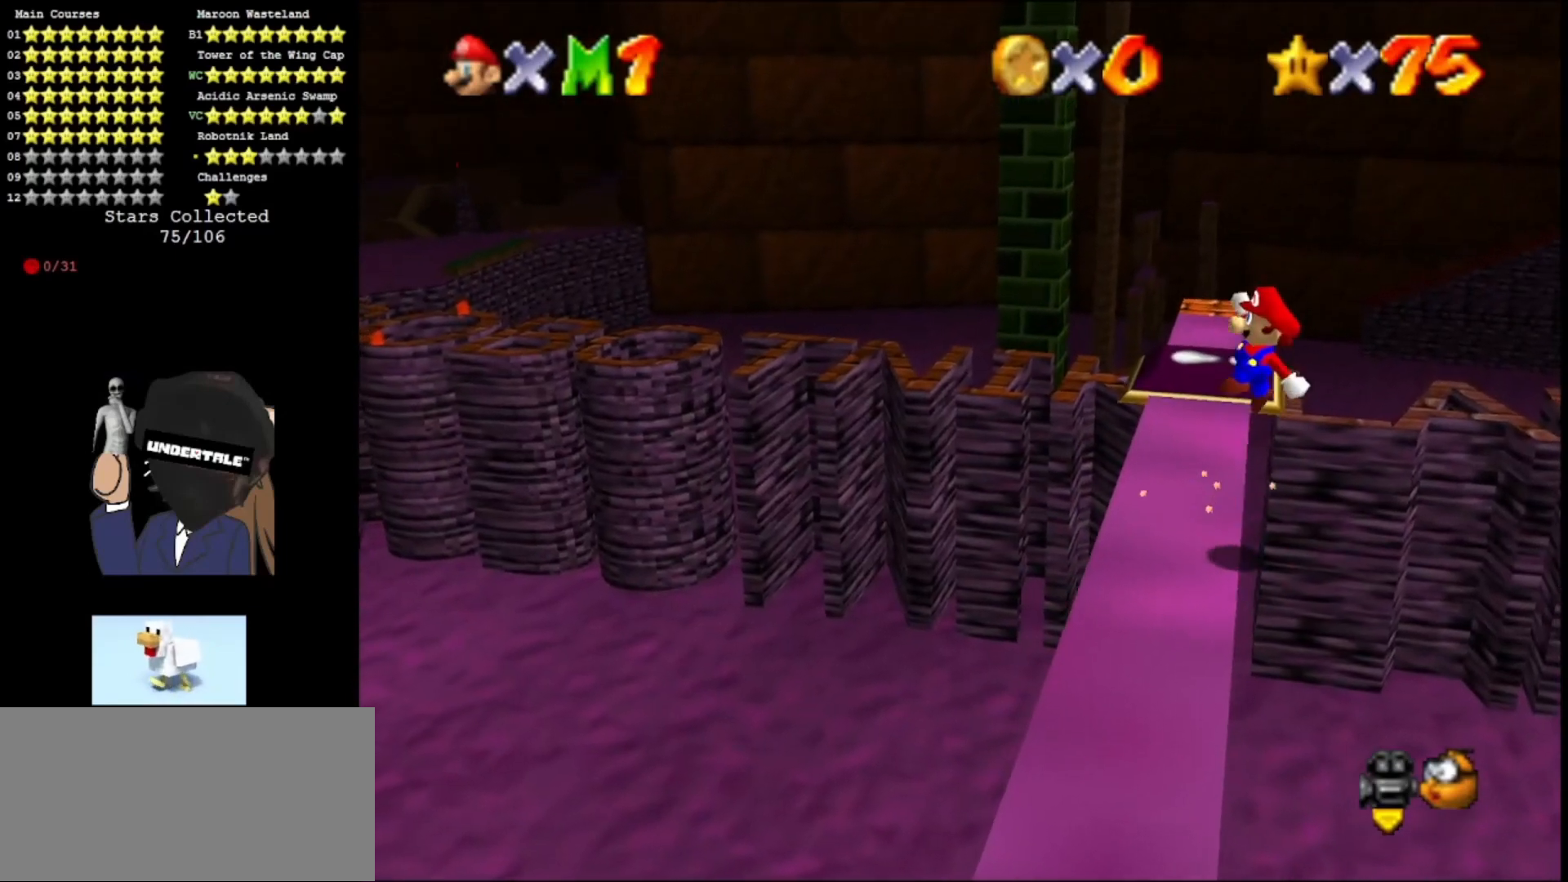
{"buttons": ["A"], "left_stick": "up-left", "events": [[33, "left_stick", "up"], [467, "left_stick", "up-left"]]}
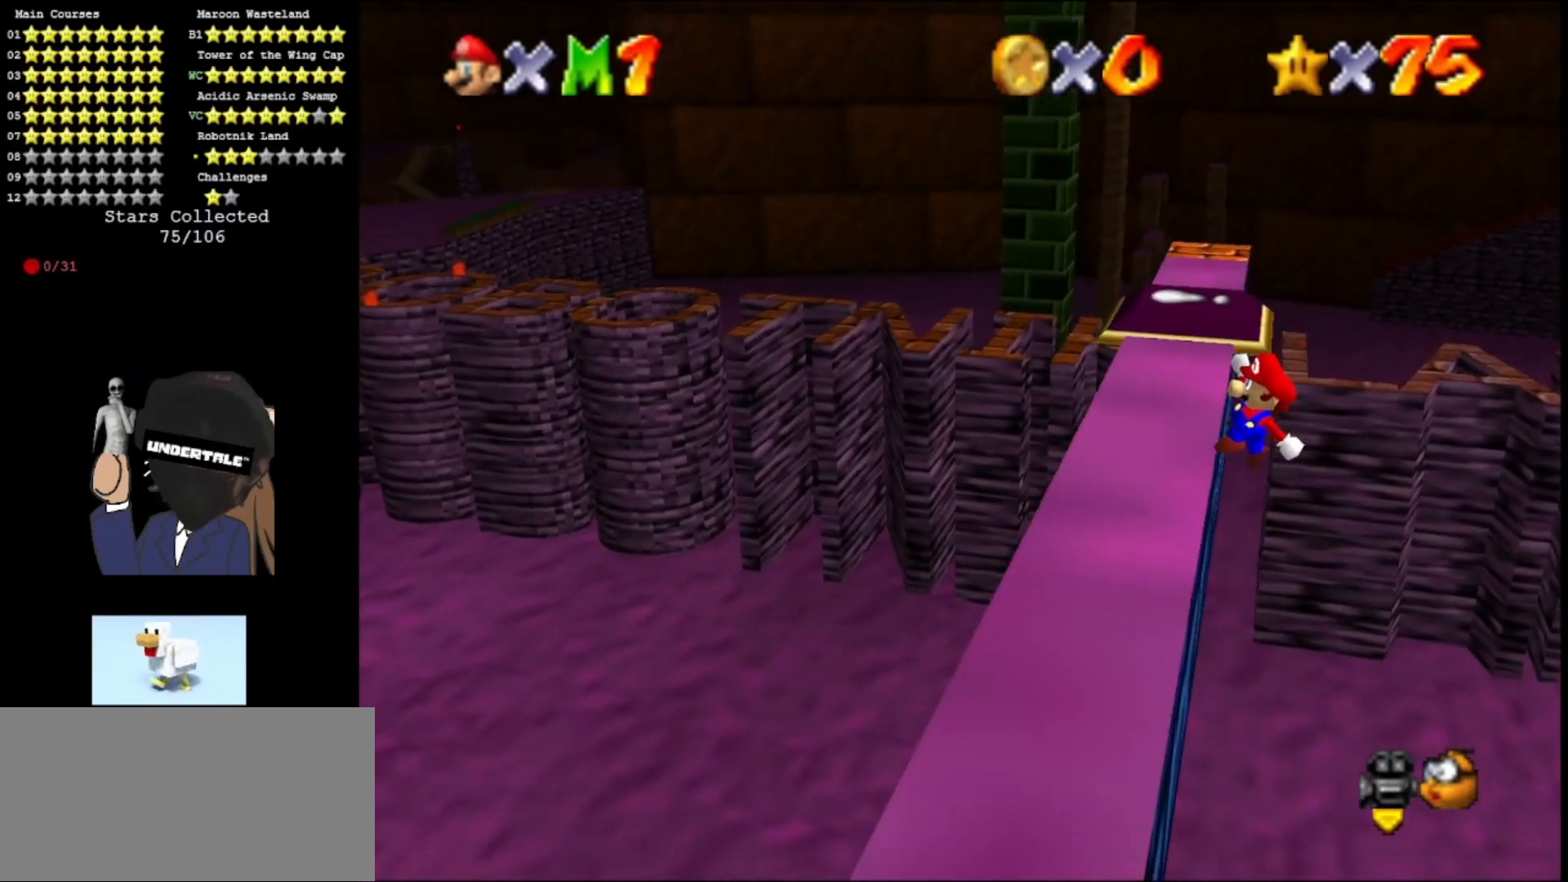
{"buttons": [], "left_stick": "up-left", "events": [[433, "A", "up"]]}
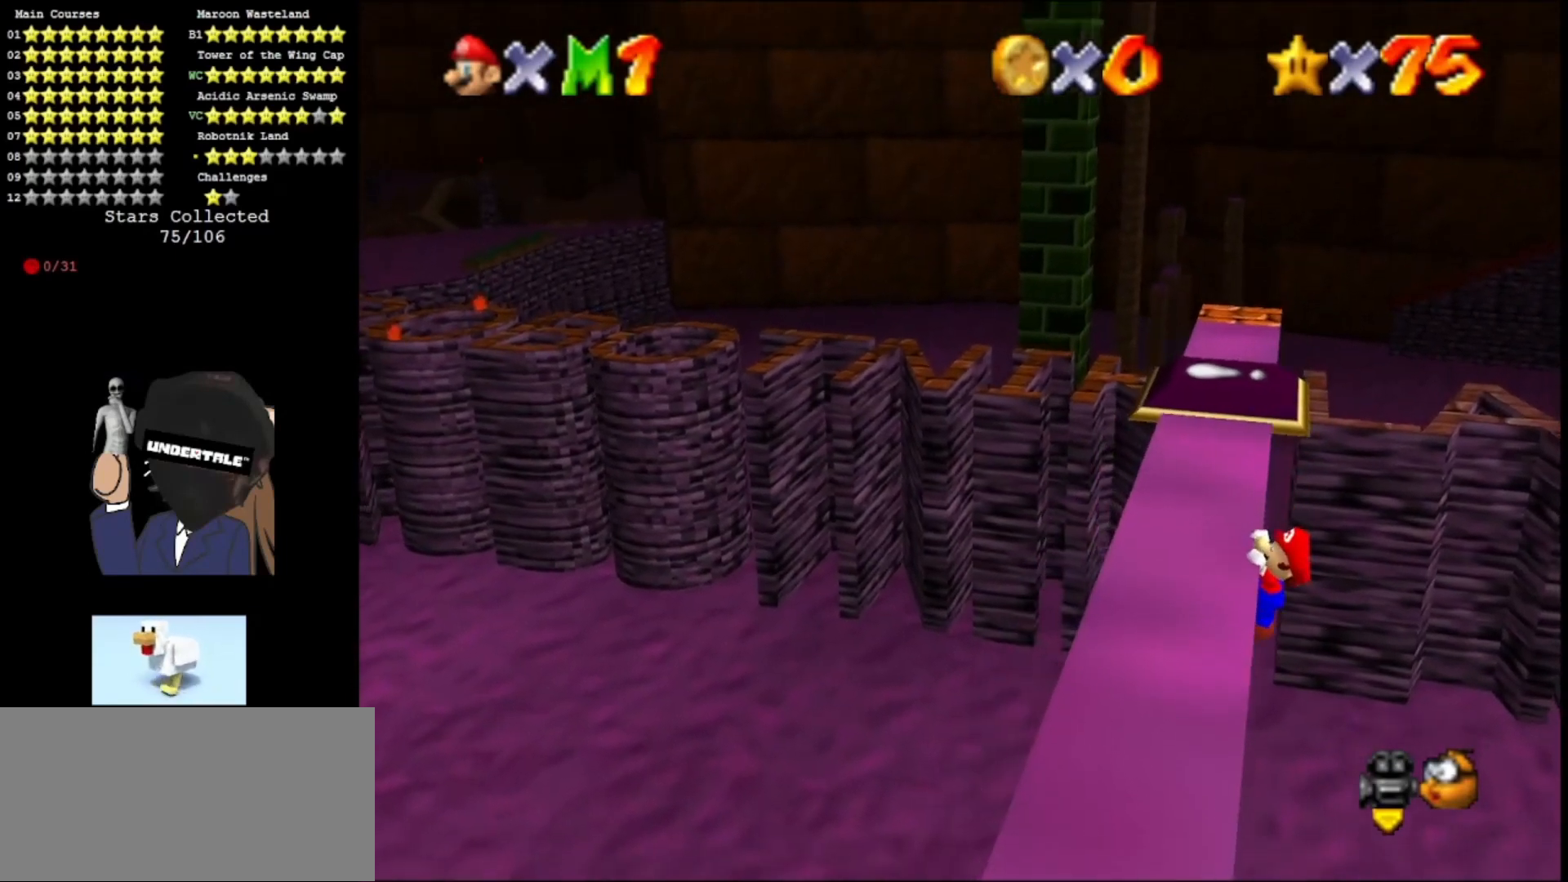
{"buttons": [], "left_stick": "center", "events": [[233, "left_stick", "center"]]}
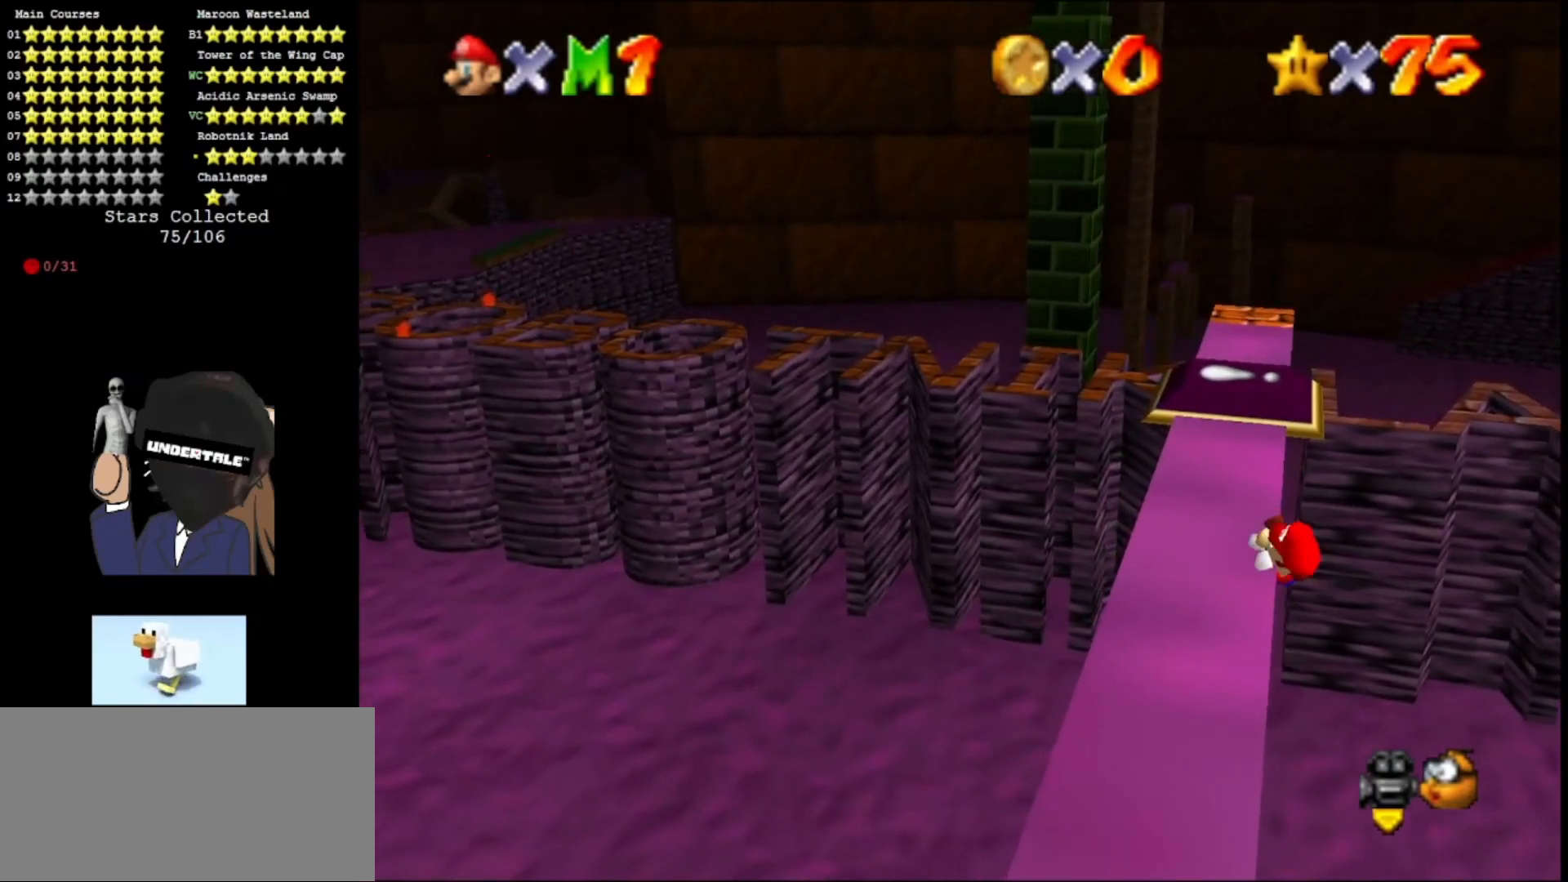
{"buttons": ["A"], "left_stick": "right", "events": [[433, "A", "down"], [500, "left_stick", "right"]]}
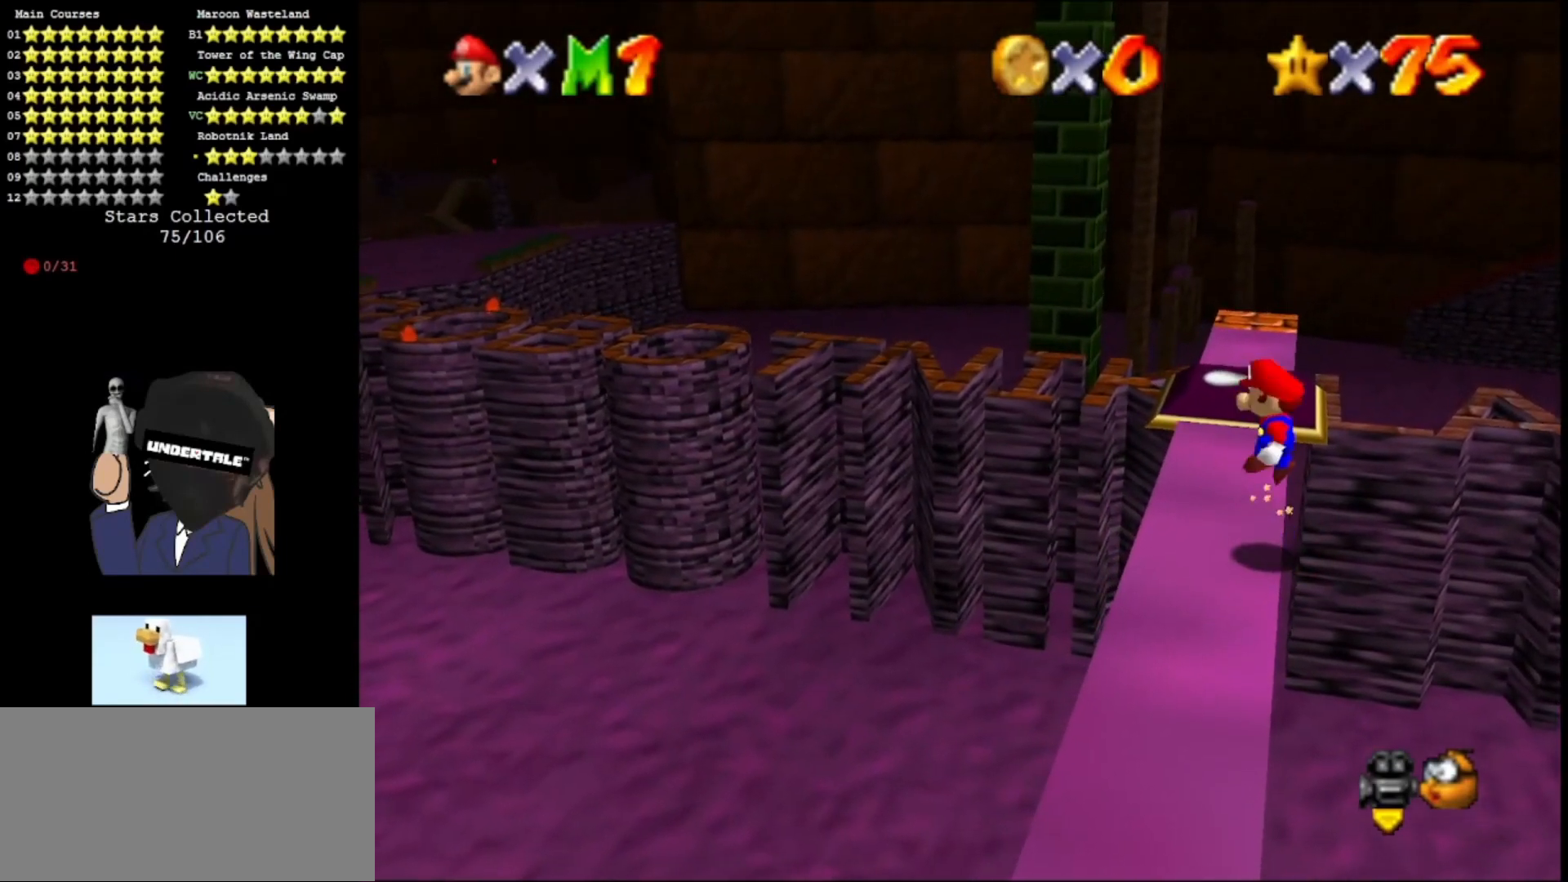
{"buttons": ["A"], "left_stick": "up", "events": [[167, "left_stick", "up"]]}
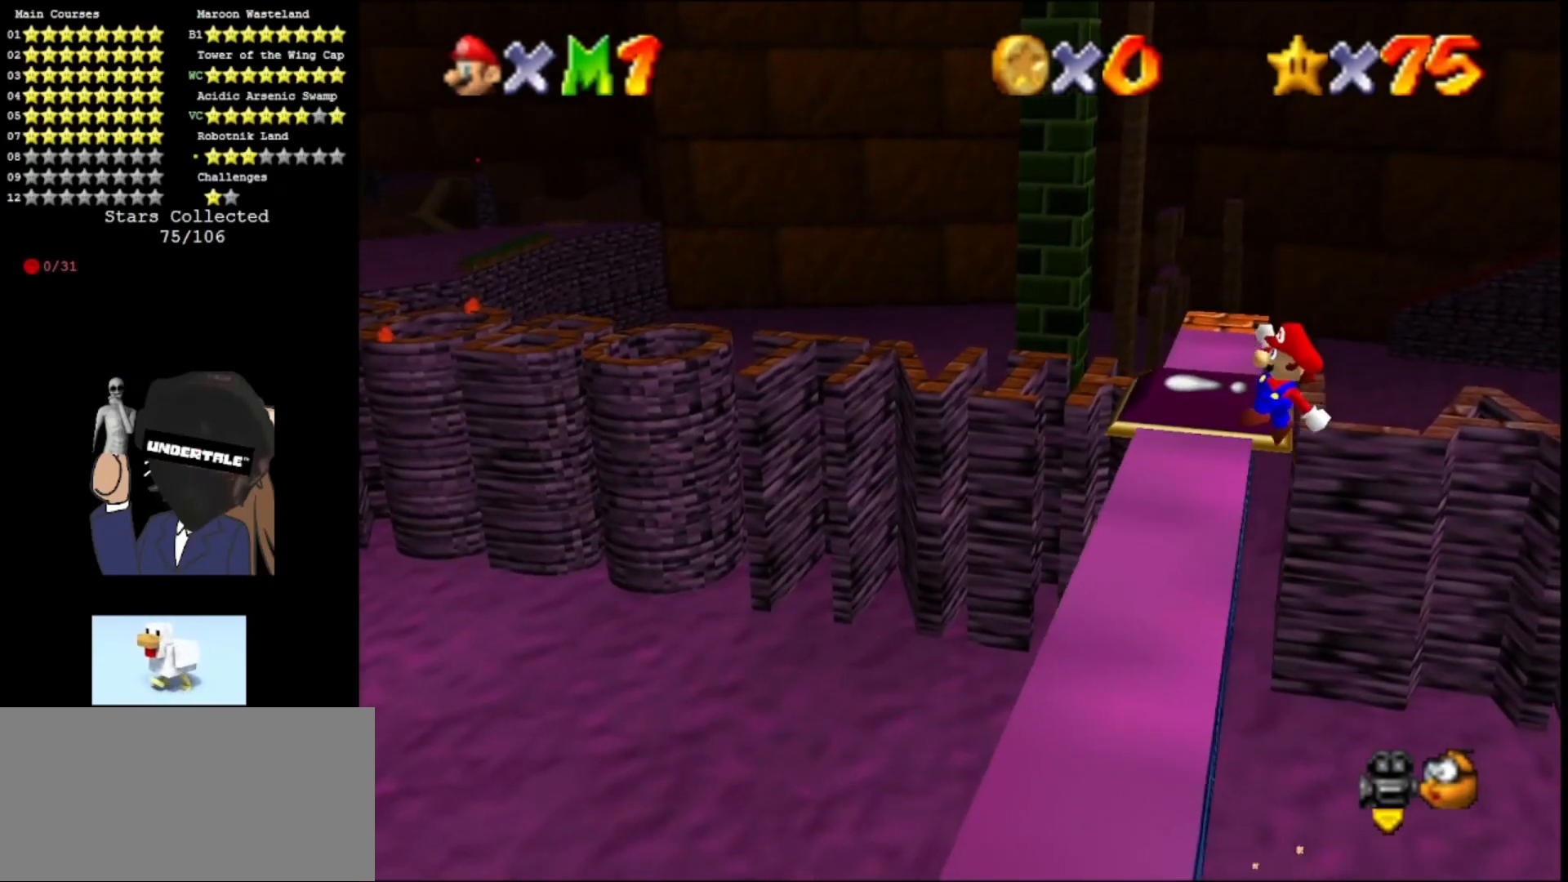
{"buttons": ["A"], "left_stick": "up-left", "events": [[167, "left_stick", "up-left"]]}
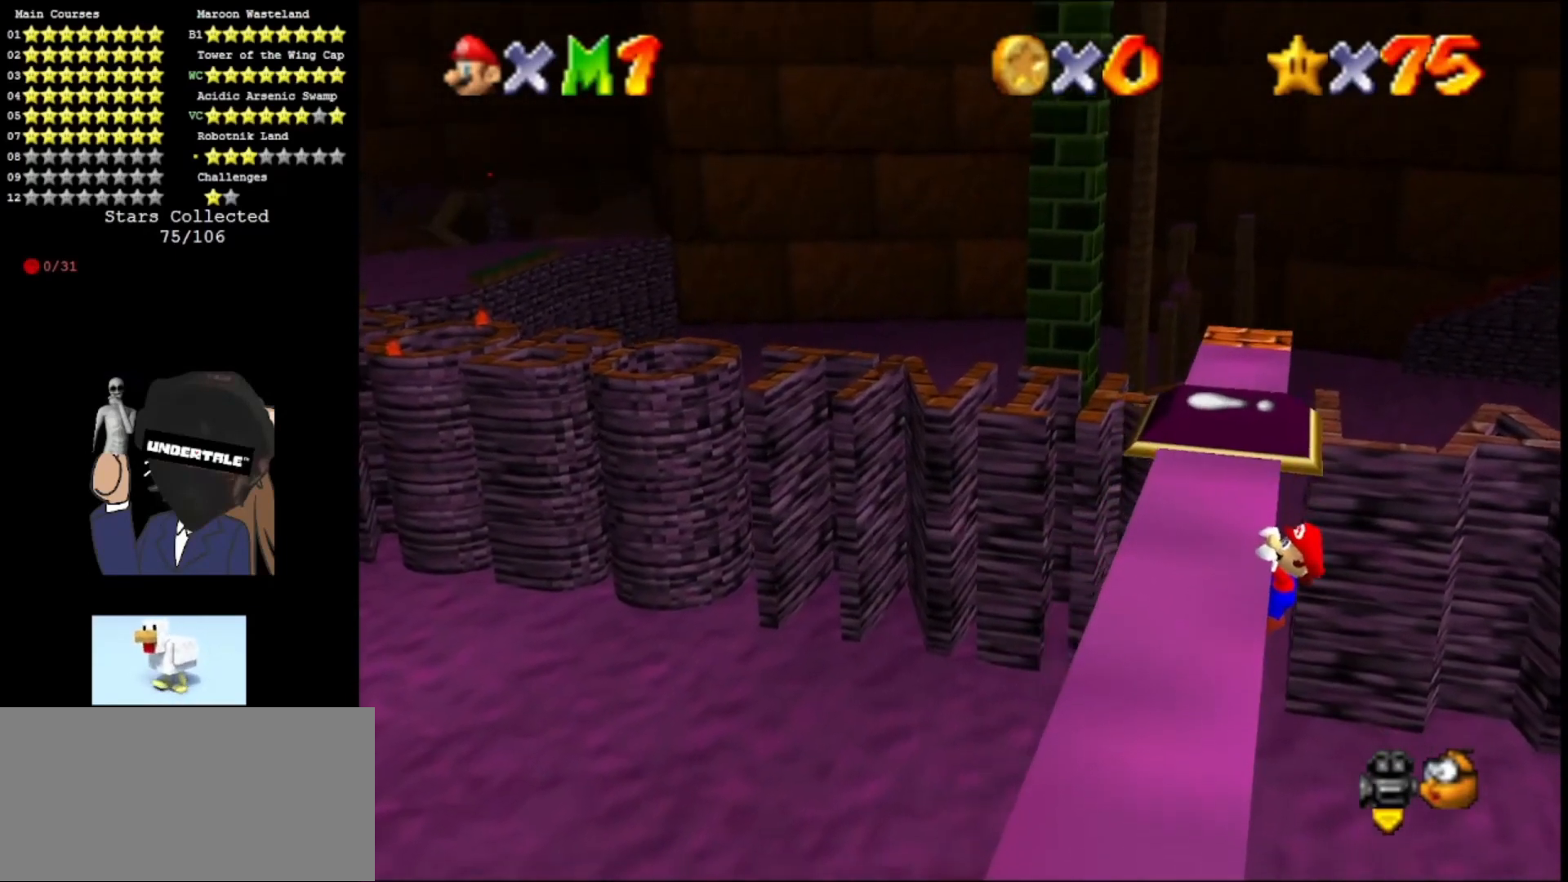
{"buttons": [], "left_stick": "center", "events": [[33, "A", "up"], [233, "left_stick", "center"]]}
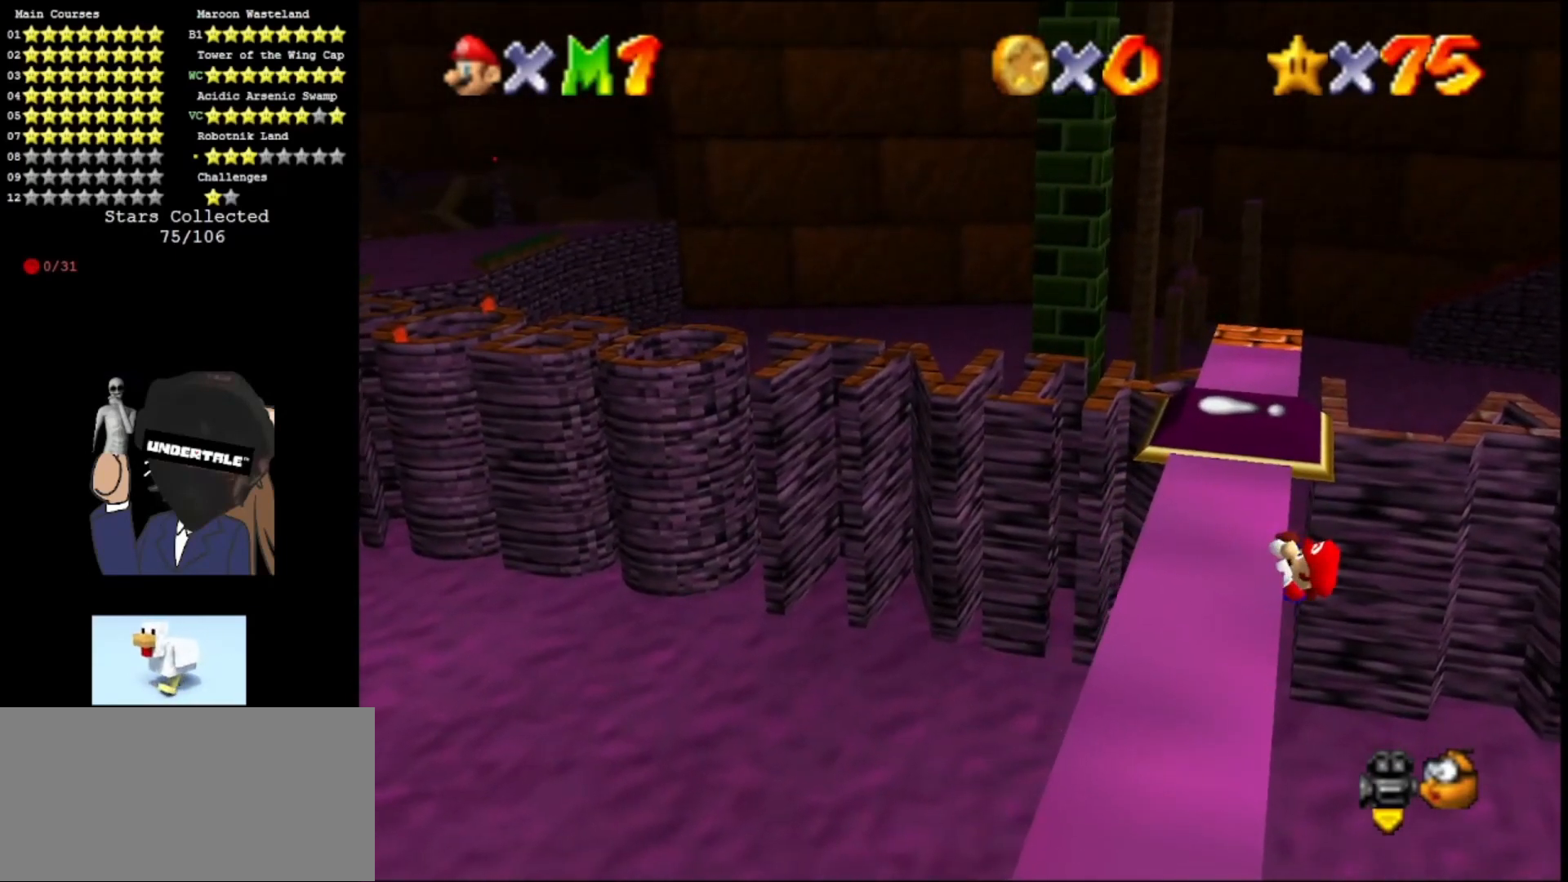
{"buttons": [], "left_stick": "center", "events": []}
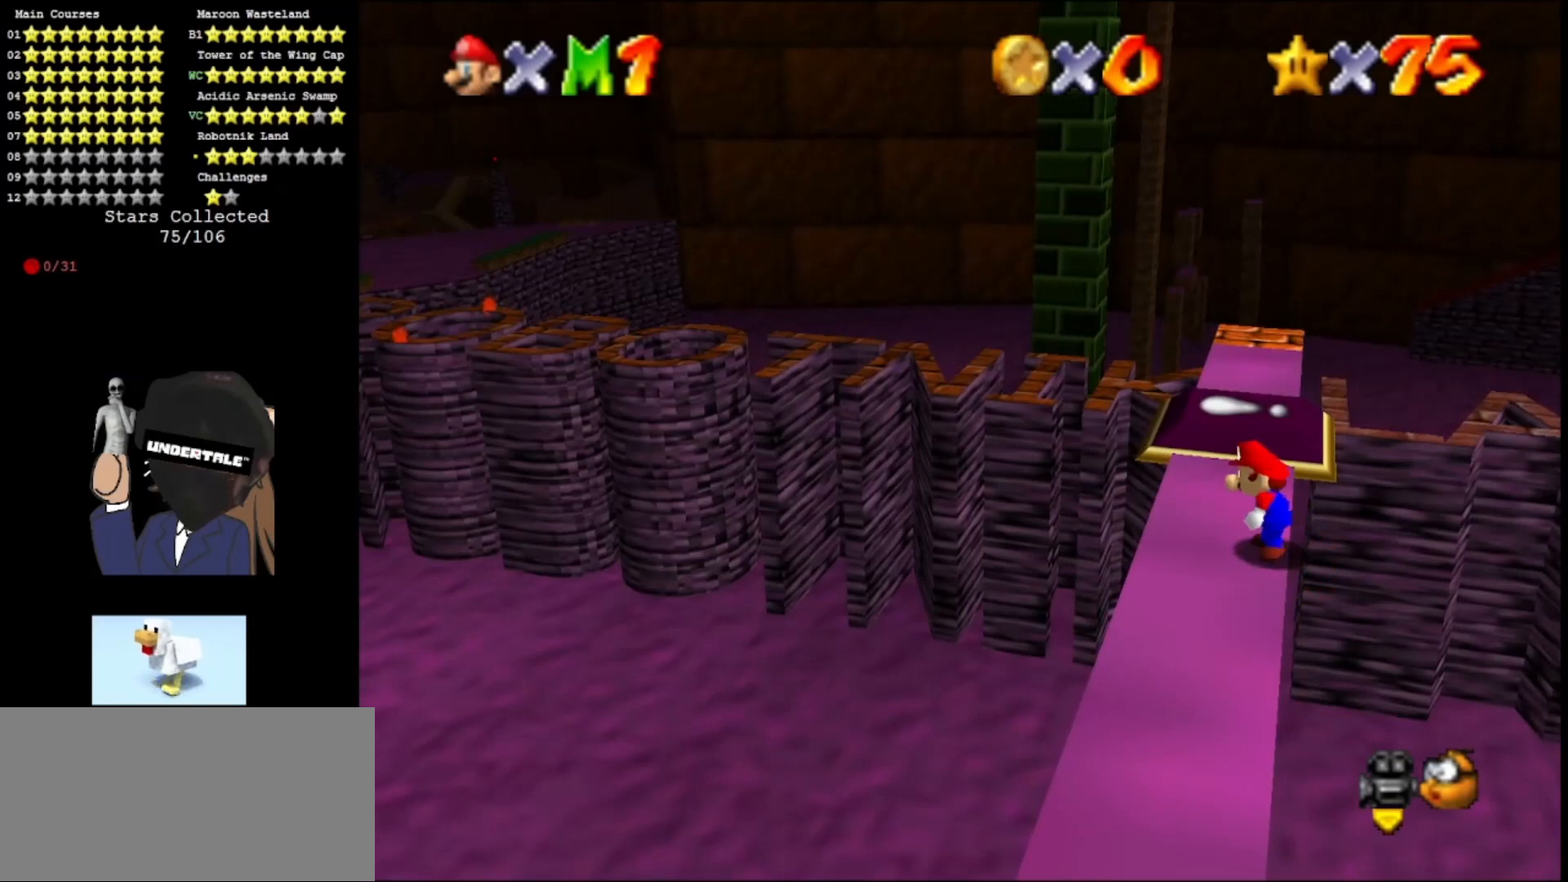
{"buttons": ["A"], "left_stick": "up", "events": [[67, "A", "down"], [133, "left_stick", "right"], [300, "left_stick", "up"]]}
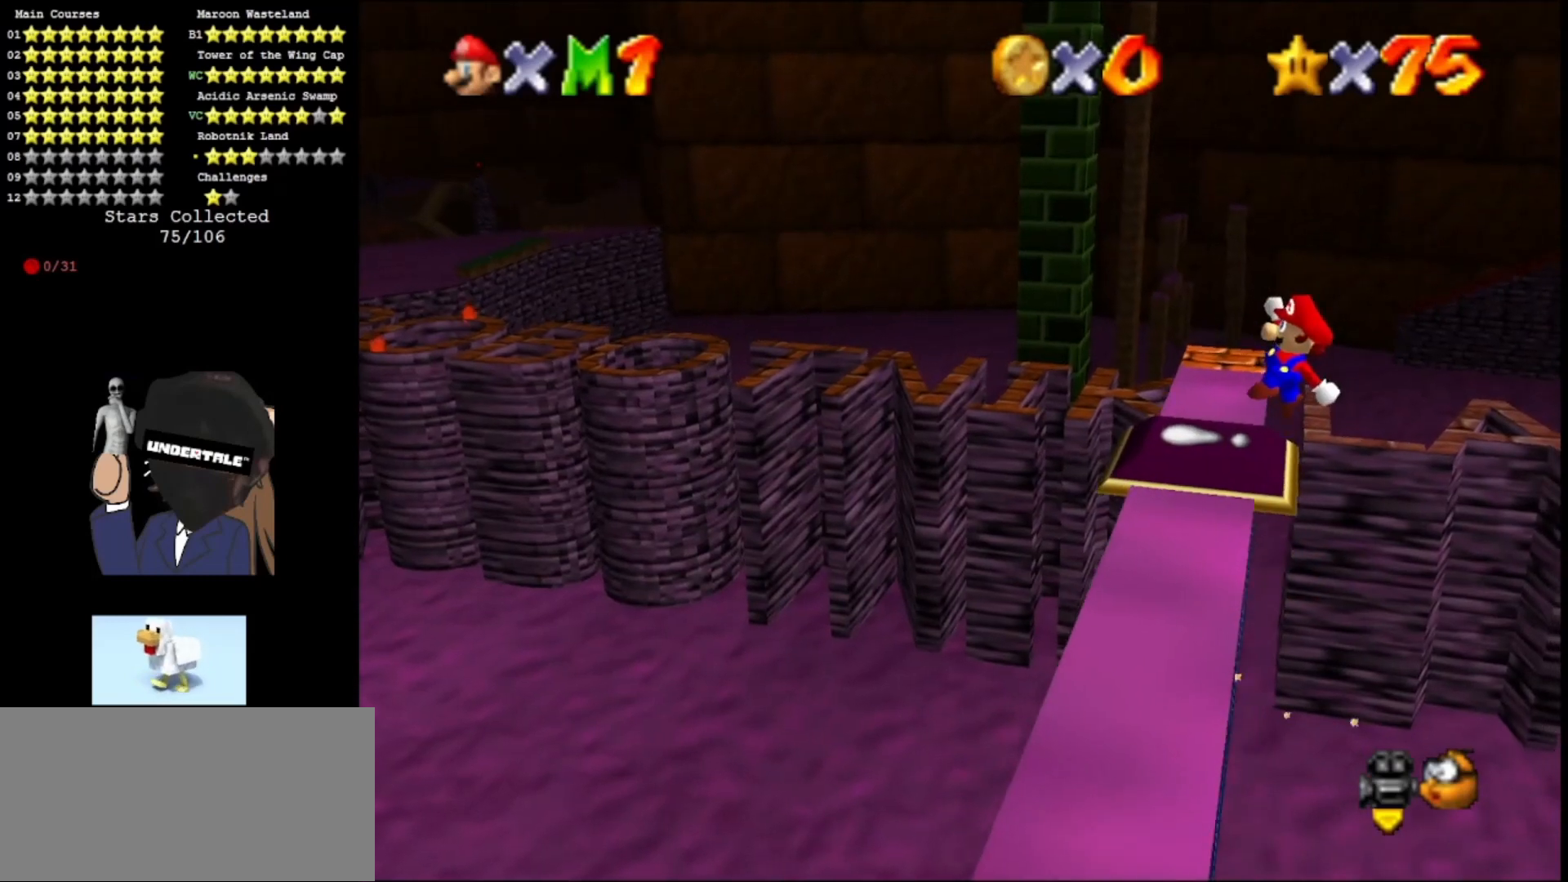
{"buttons": ["A"], "left_stick": "up-left", "events": [[333, "left_stick", "up-left"]]}
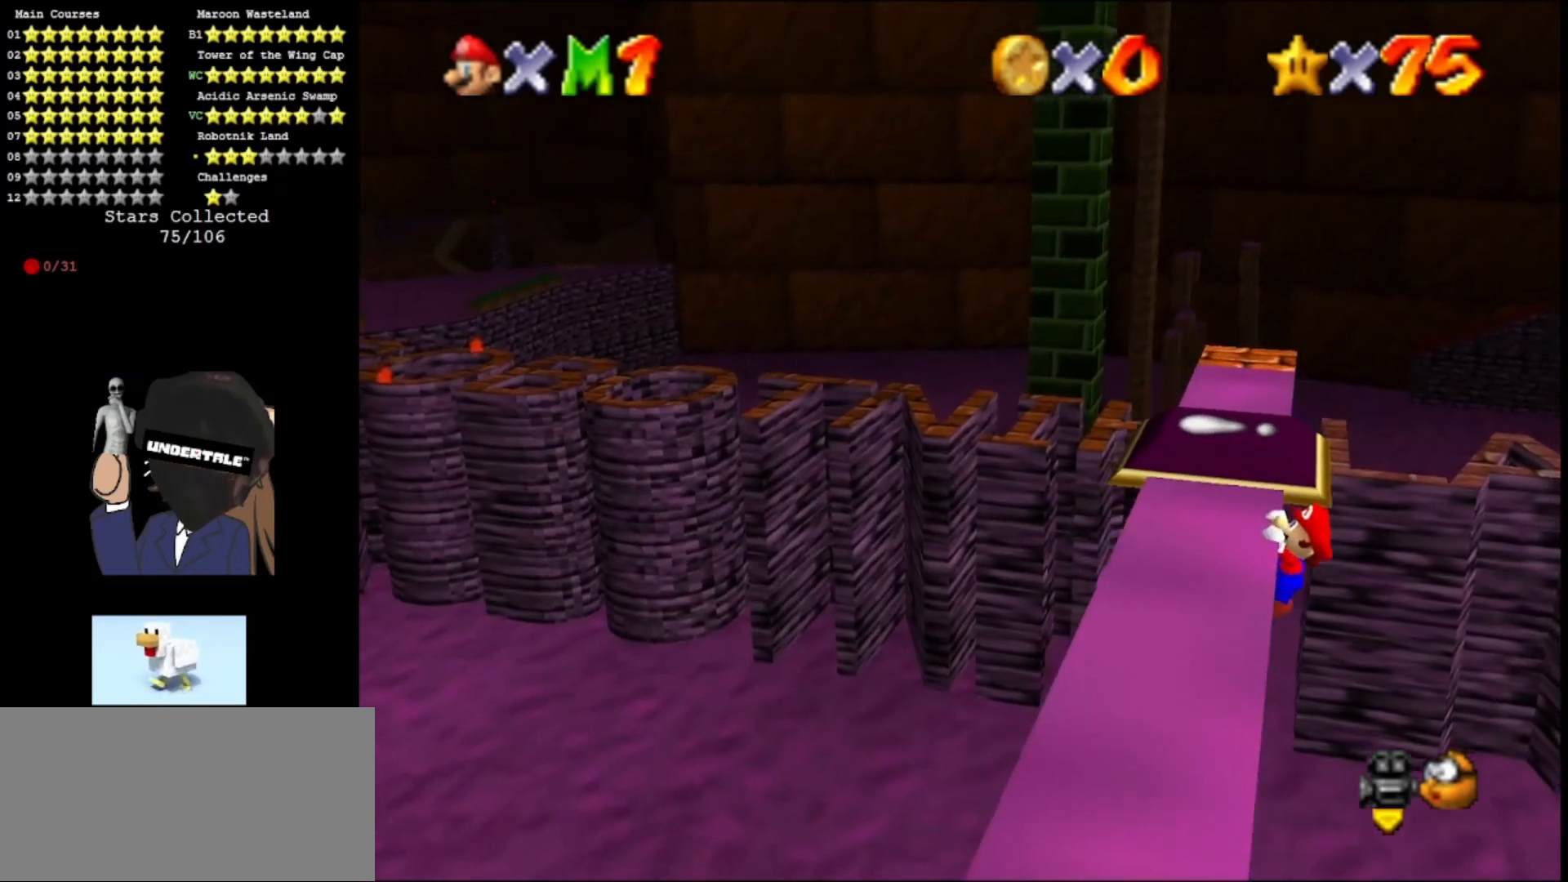
{"buttons": [], "left_stick": "center", "events": [[233, "A", "up"], [300, "left_stick", "center"]]}
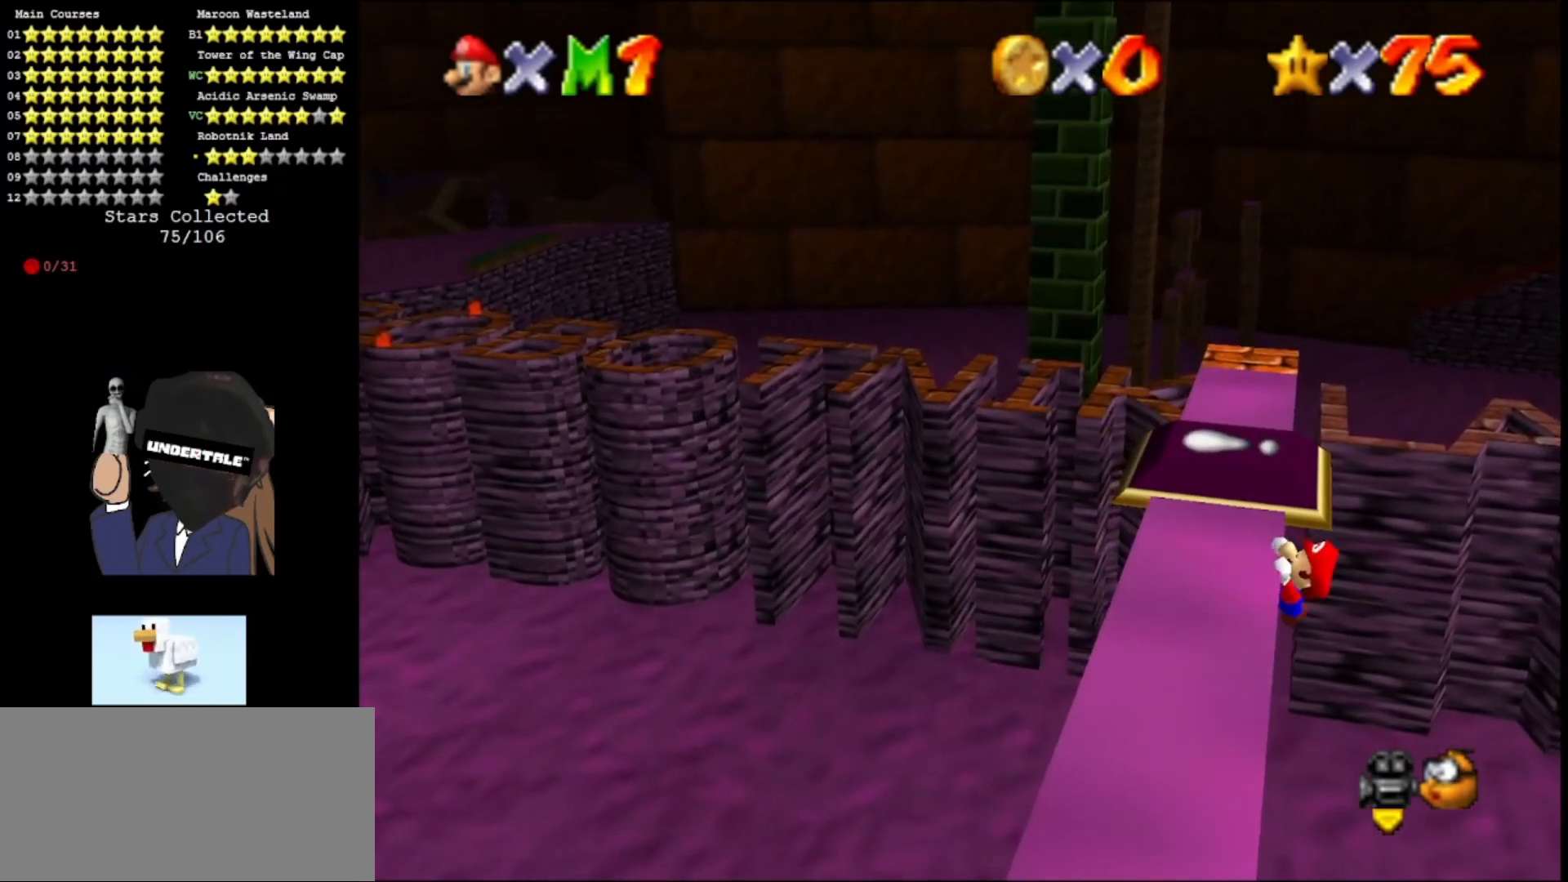
{"buttons": [], "left_stick": "center", "events": []}
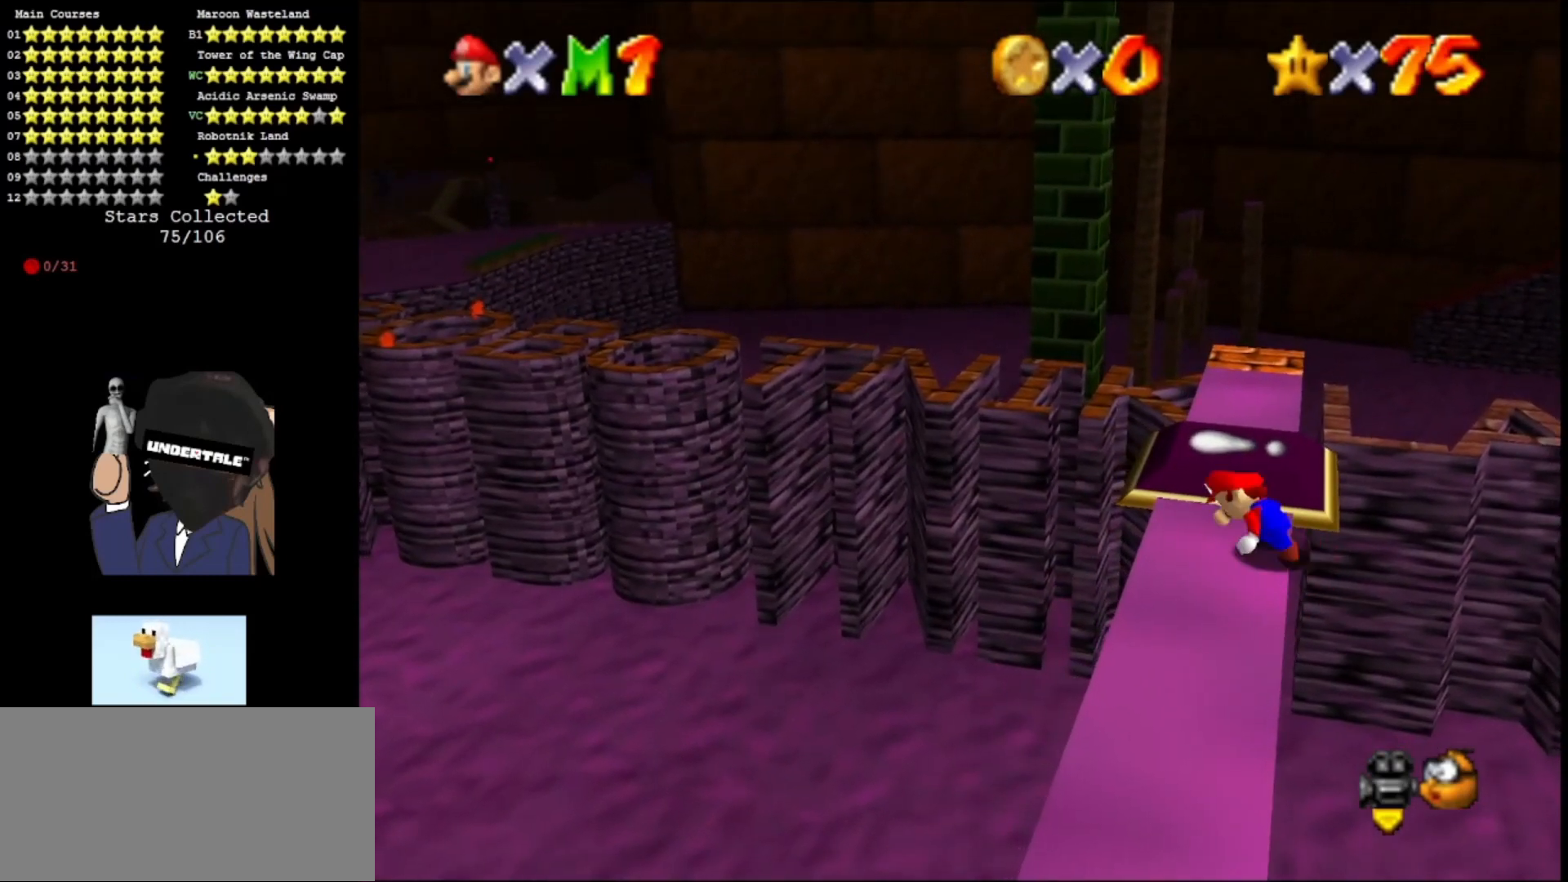
{"buttons": ["A"], "left_stick": "up", "events": [[200, "A", "down"], [300, "left_stick", "up"]]}
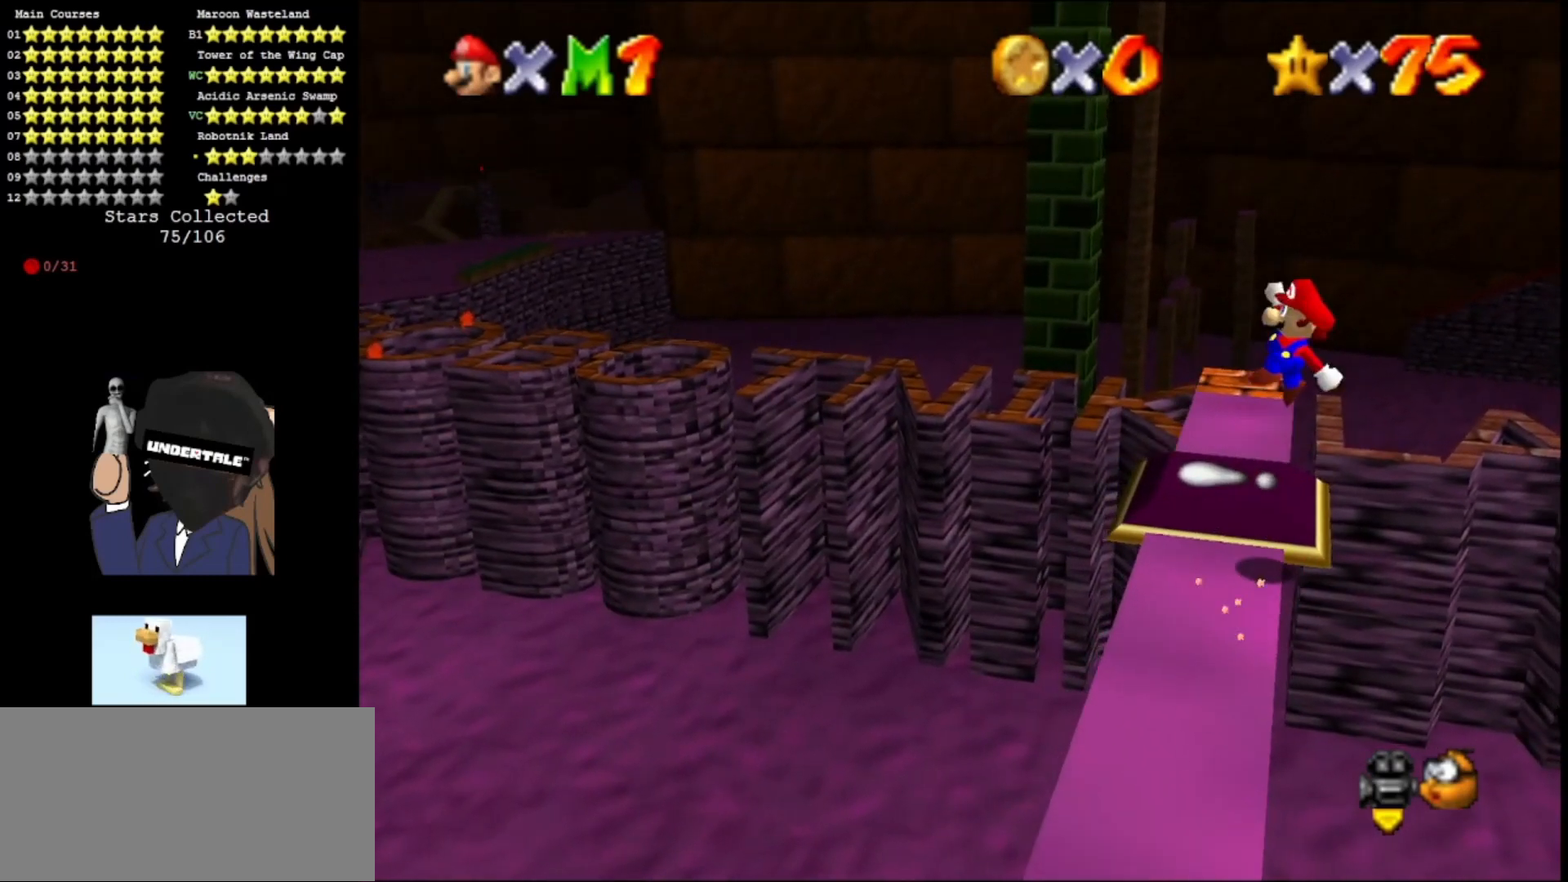
{"buttons": [], "left_stick": "up", "events": [[133, "B", "down"], [233, "B", "up"], [267, "A", "up"], [367, "A", "down"], [467, "A", "up"]]}
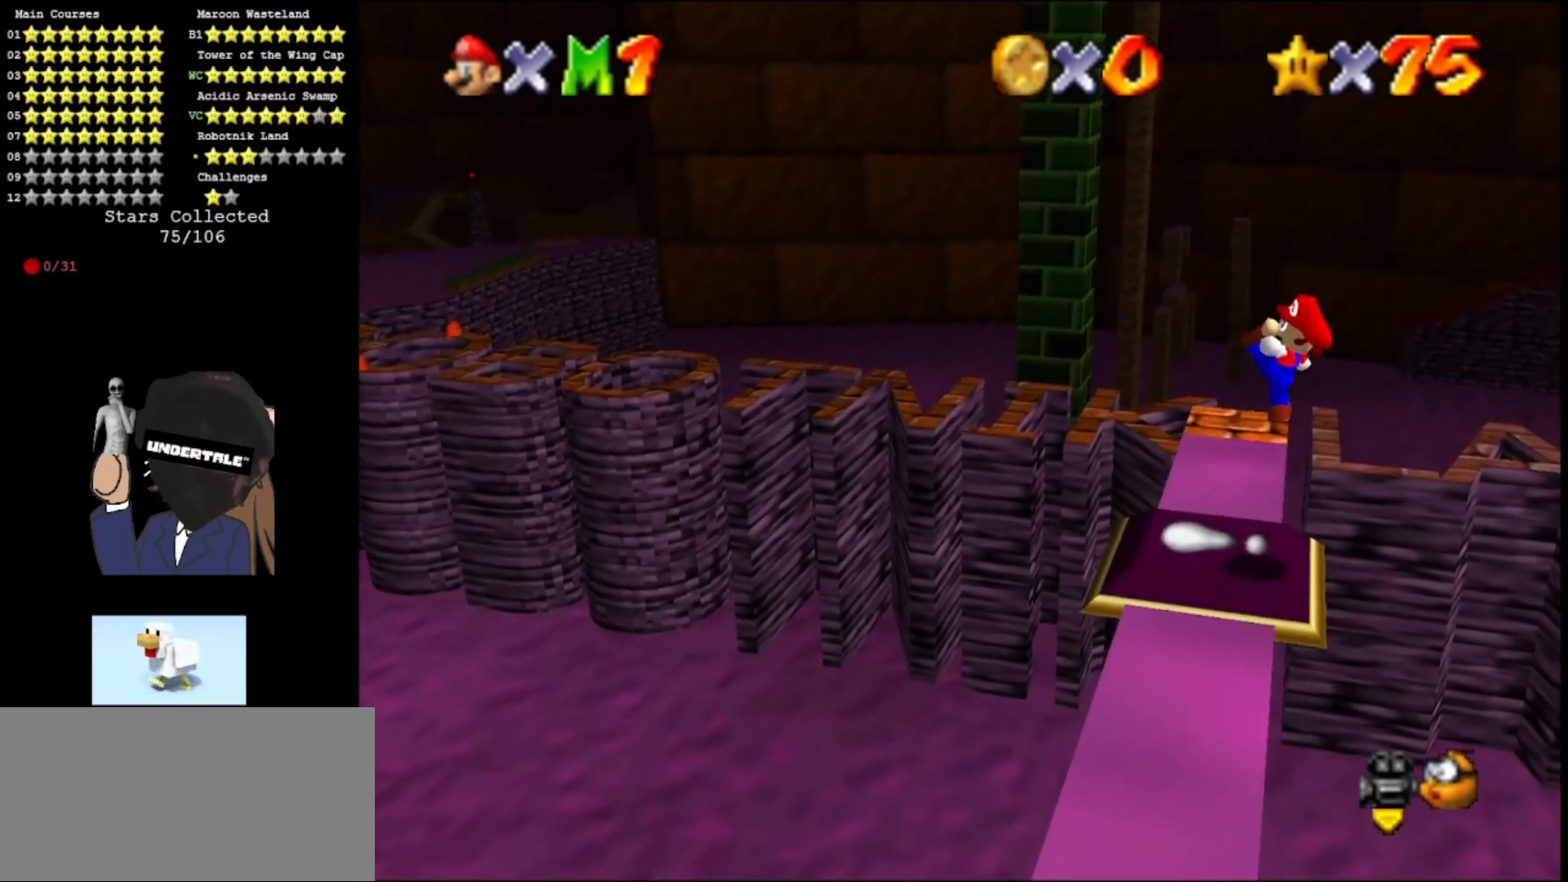
{"buttons": ["A"], "left_stick": "right", "events": [[133, "left_stick", "center"], [267, "A", "down"], [400, "left_stick", "right"]]}